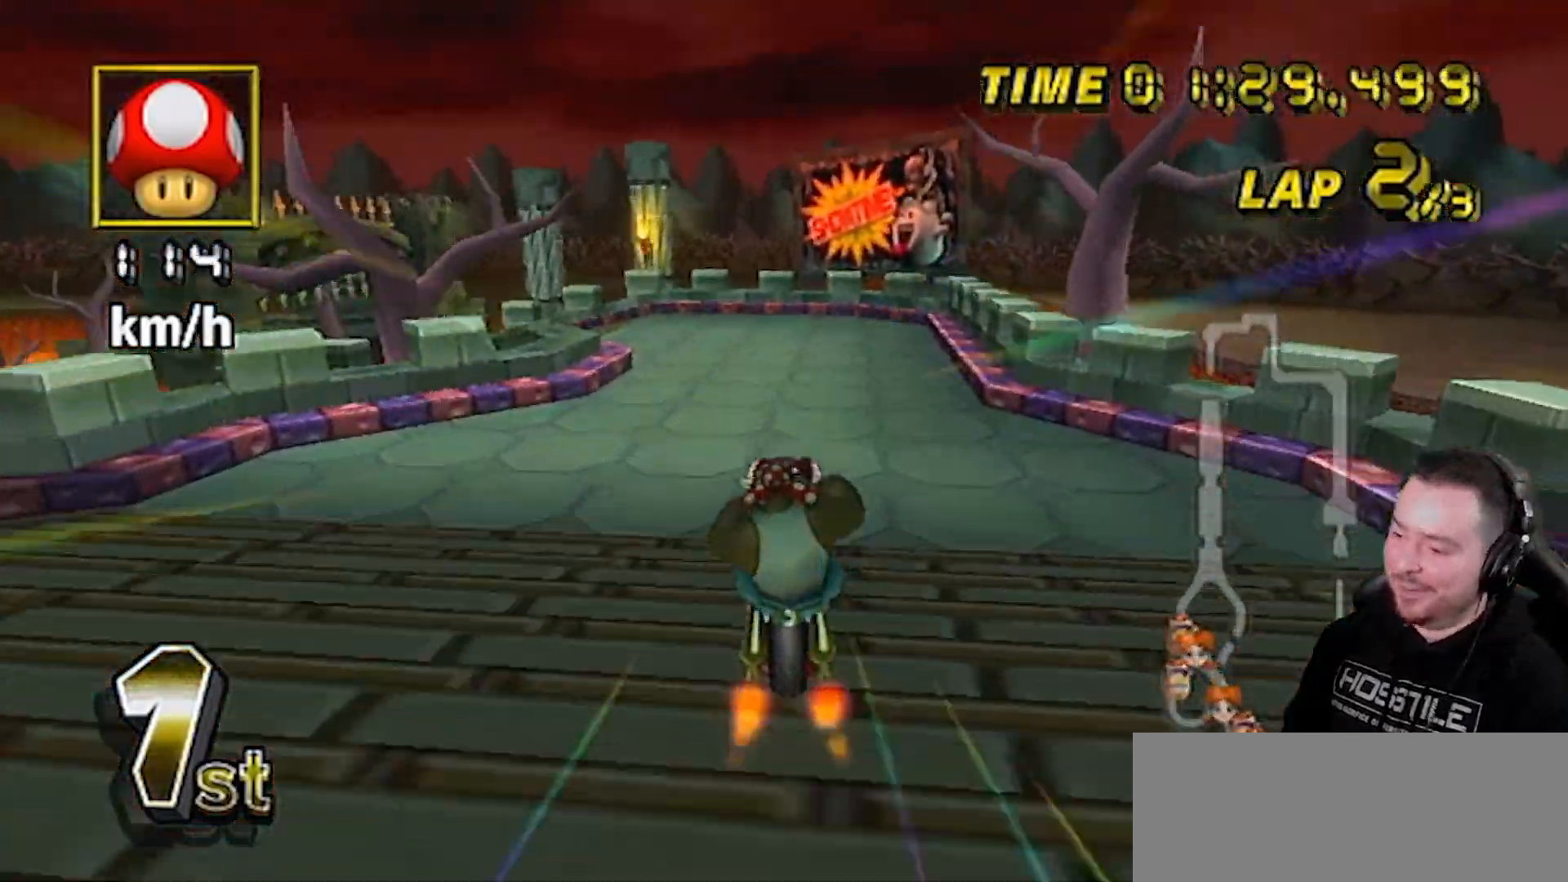
Gameplay with a controller (Nintendo layout); each line is a JSON object with the inputs held at the frame after it. "events" lists button and stick changes between this image and that frame as [ms after this image, input, new state], when the widget could be followed in between. Not read: L3 R3.
{"buttons": ["A", "R1"], "left_stick": "left", "right_stick": "center", "events": [[67, "R1", "down"]]}
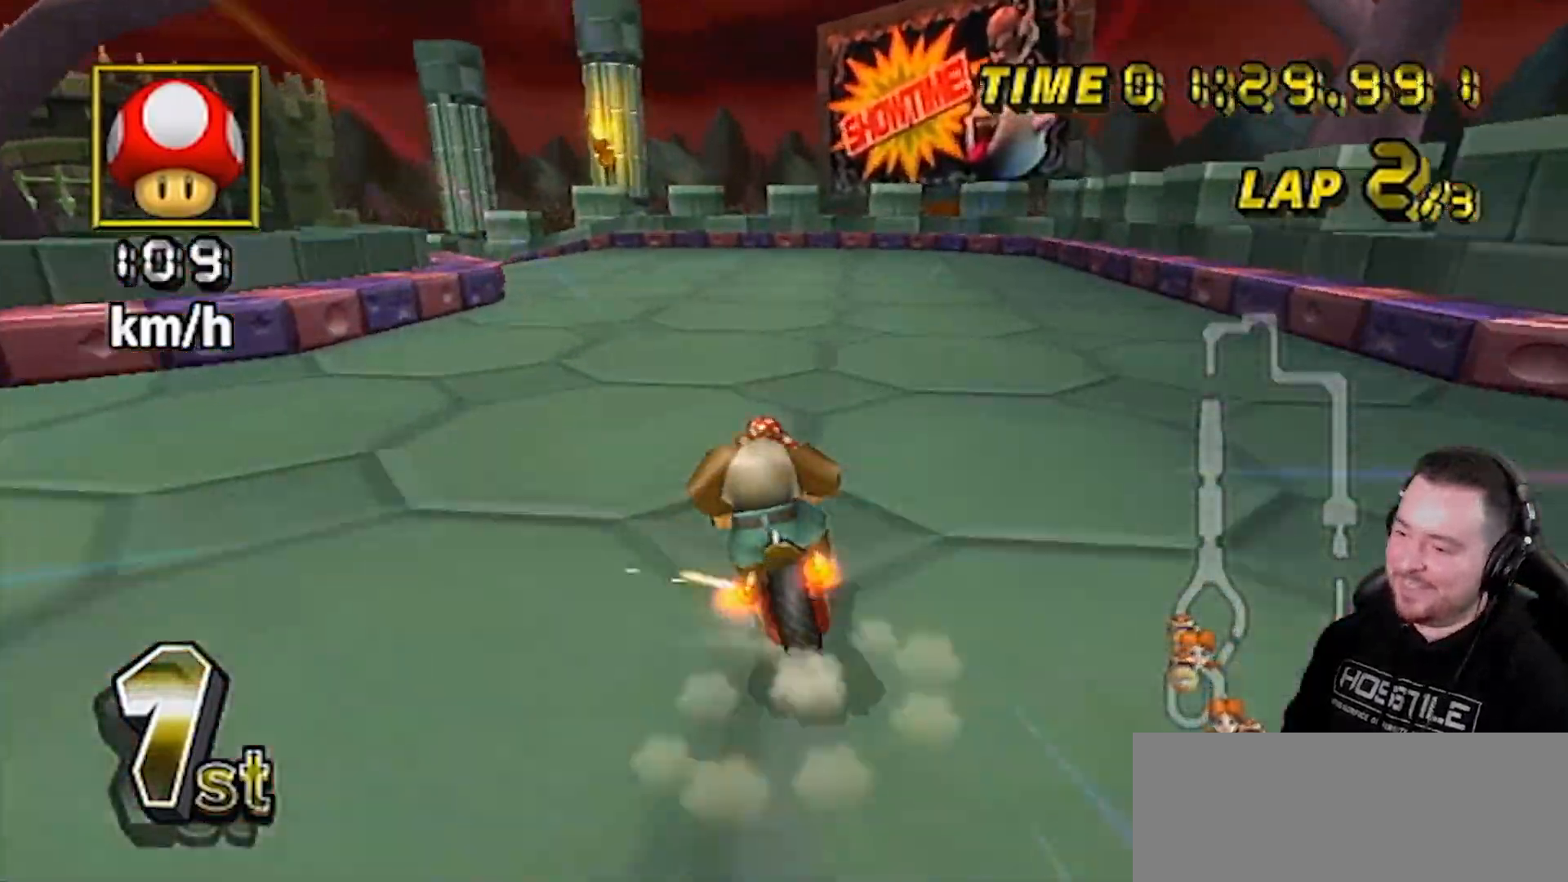
{"buttons": ["A", "R1"], "left_stick": "left", "right_stick": "center", "events": []}
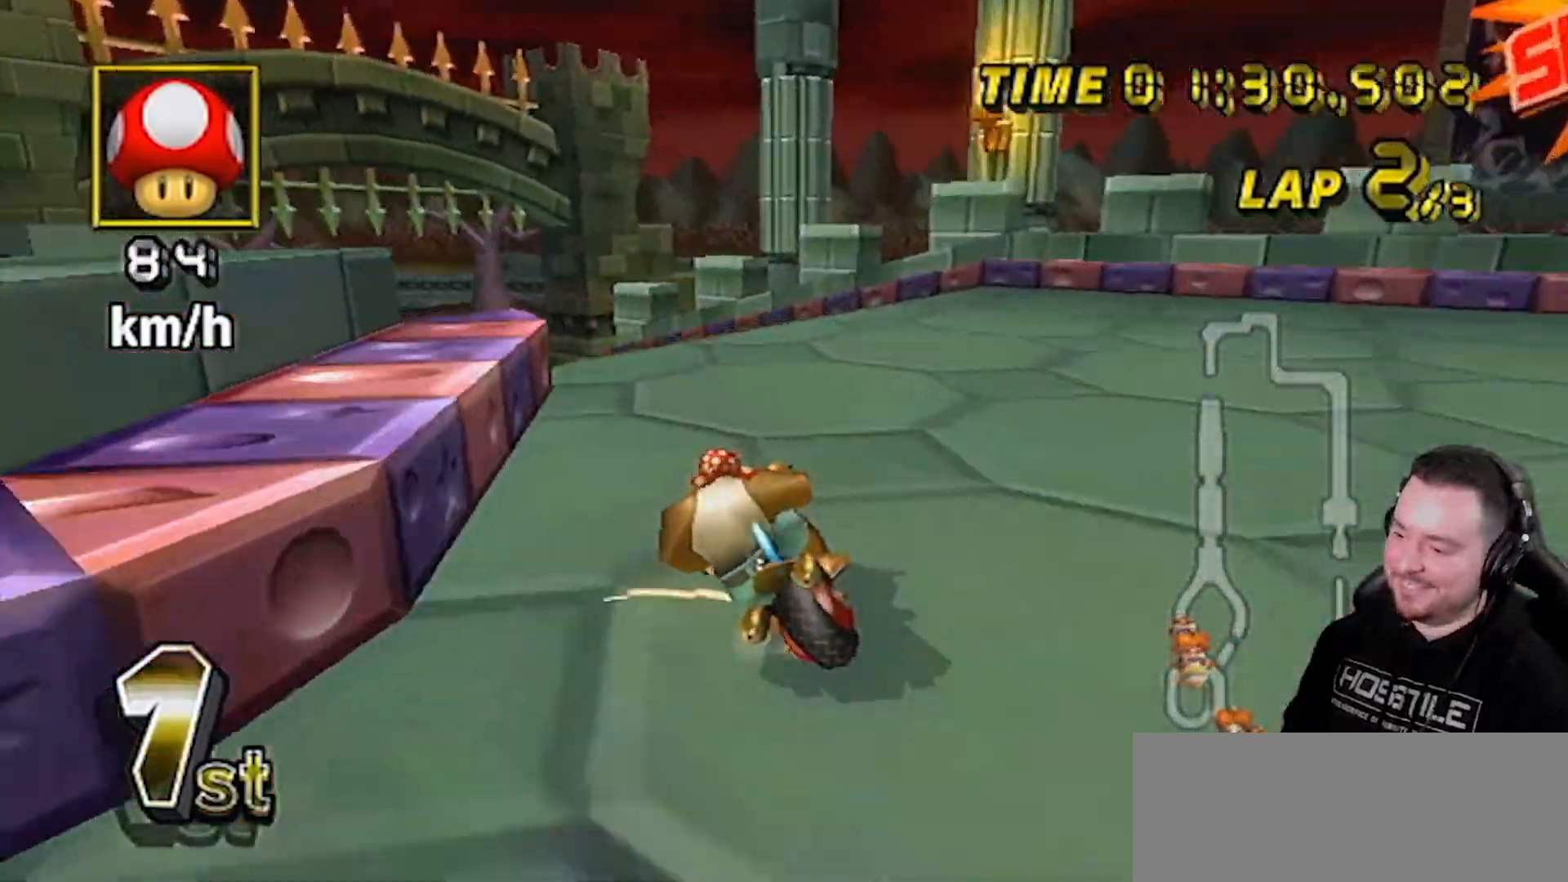
{"buttons": ["A", "R1"], "left_stick": "center", "right_stick": "center", "events": [[33, "left_stick", "center"], [117, "left_stick", "left"], [283, "left_stick", "center"], [350, "left_stick", "left"], [500, "left_stick", "center"]]}
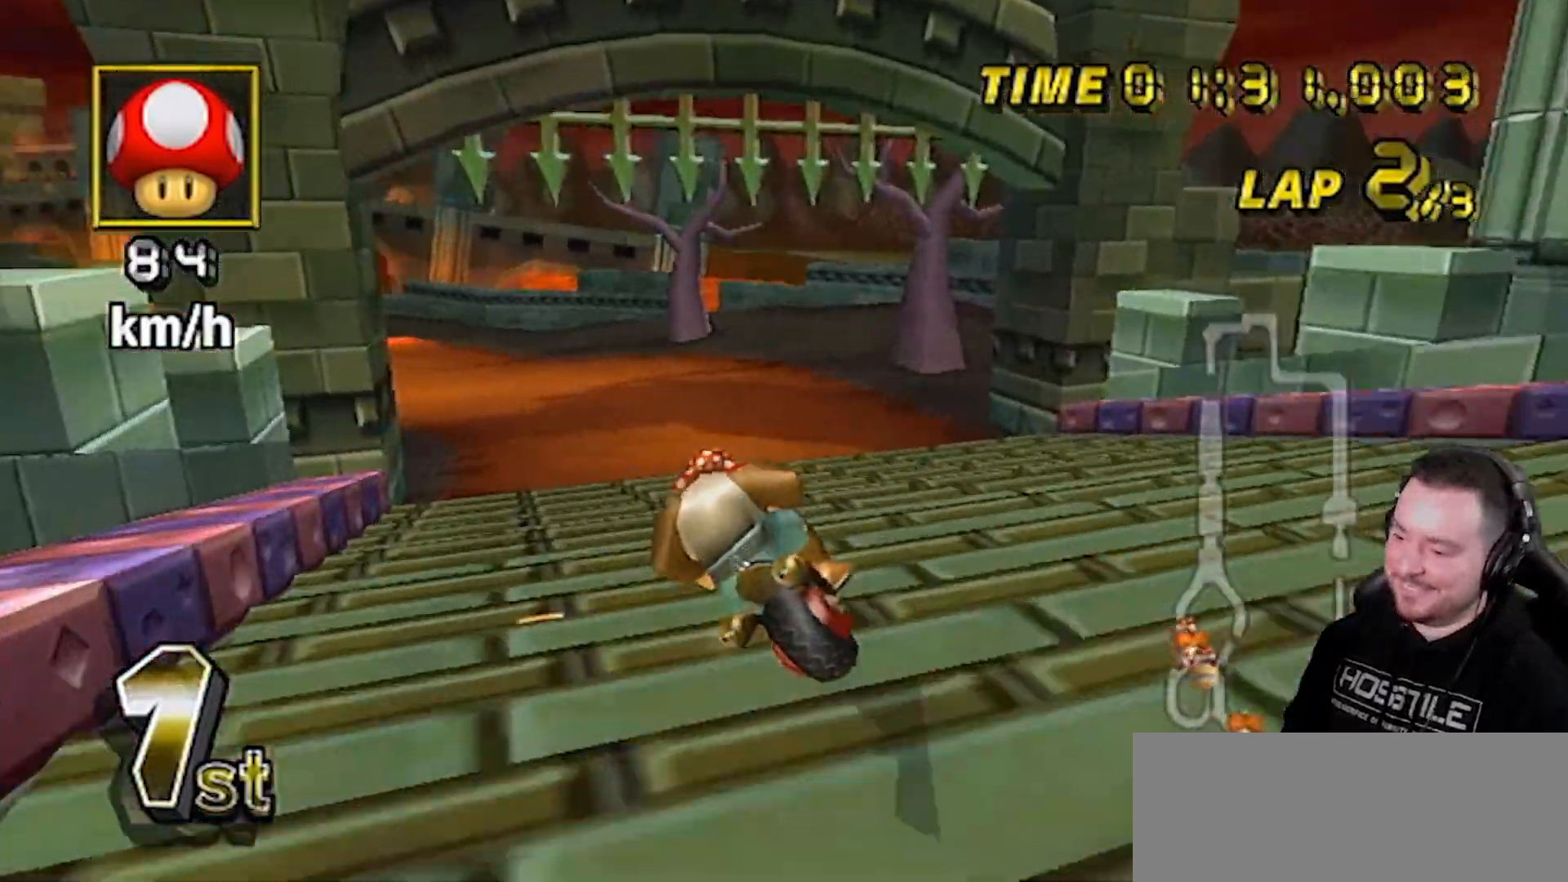
{"buttons": ["A", "R1"], "left_stick": "left", "right_stick": "center", "events": [[33, "left_stick", "left"]]}
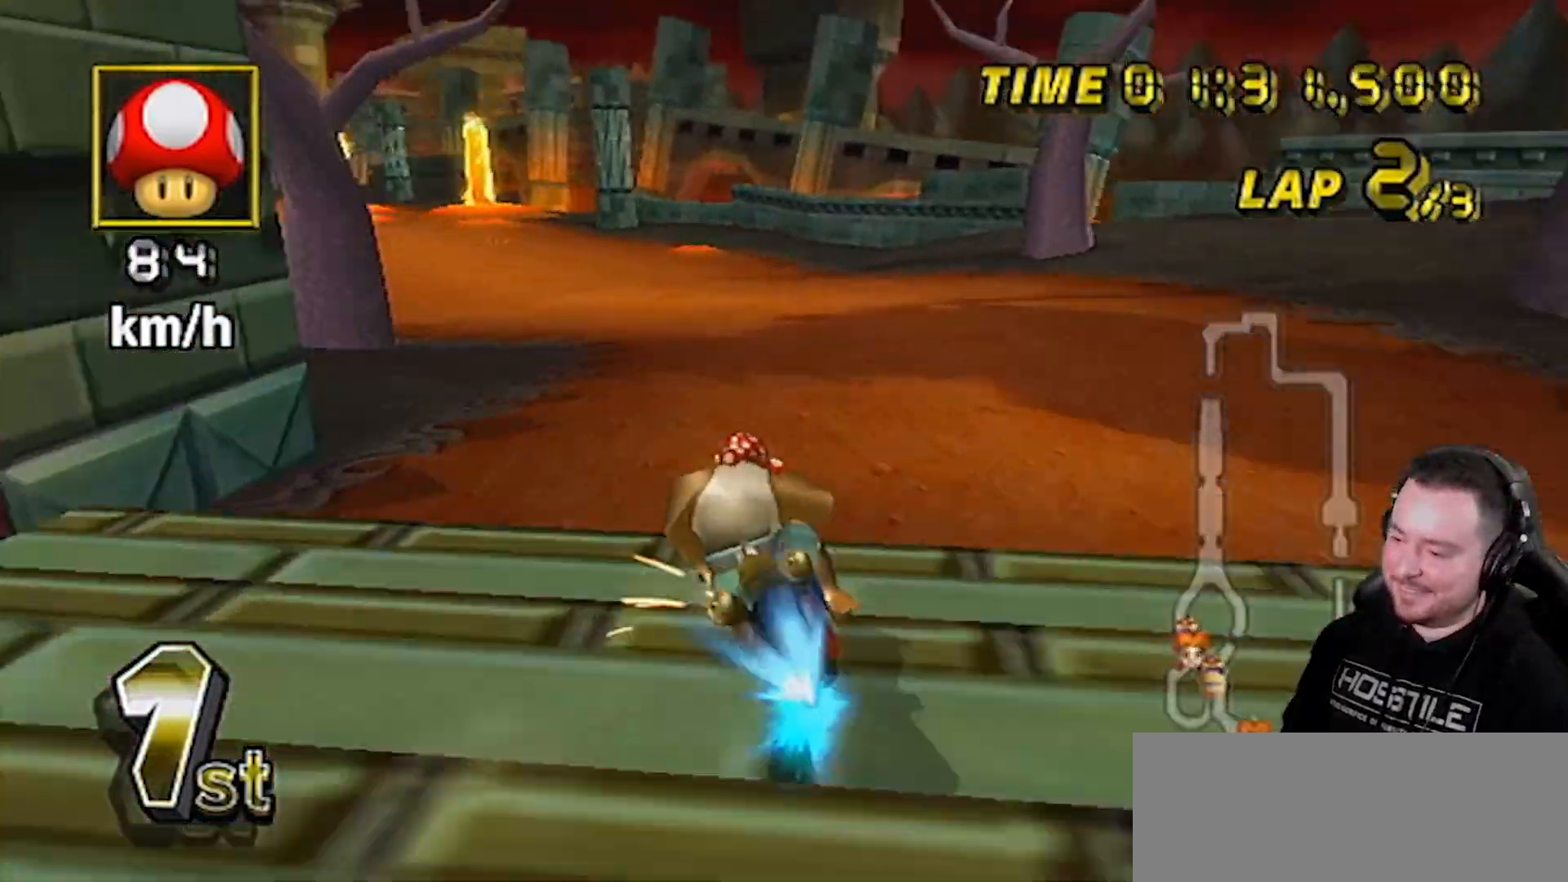
{"buttons": ["A"], "left_stick": "left", "right_stick": "center", "events": [[217, "DPAD_UP", "down"], [217, "R1", "up"], [350, "DPAD_UP", "up"]]}
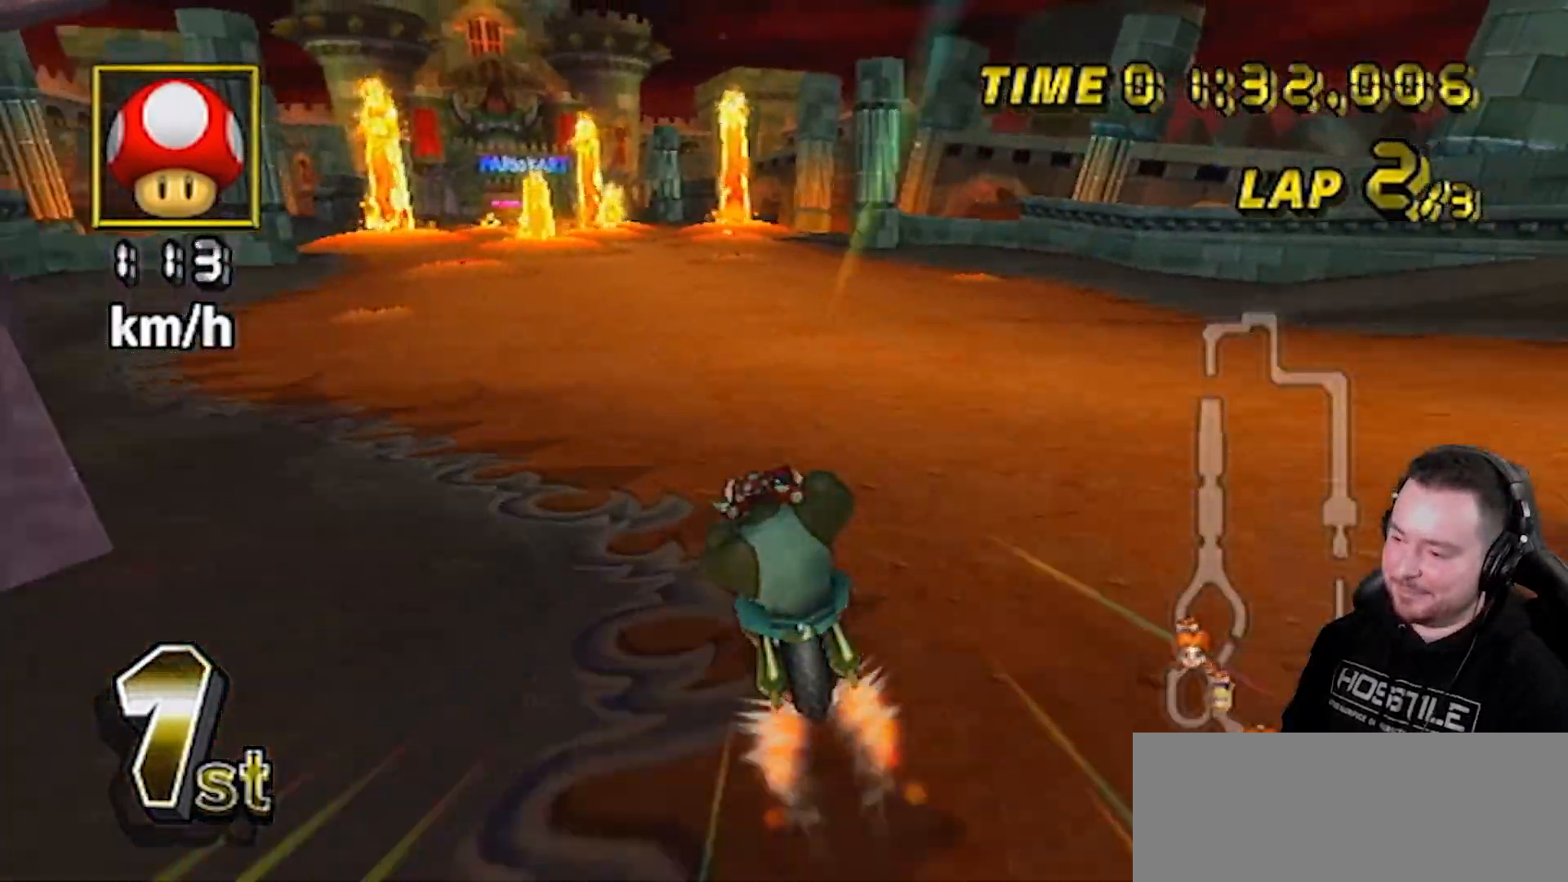
{"buttons": ["A"], "left_stick": "center", "right_stick": "center", "events": [[150, "left_stick", "right"], [467, "left_stick", "center"]]}
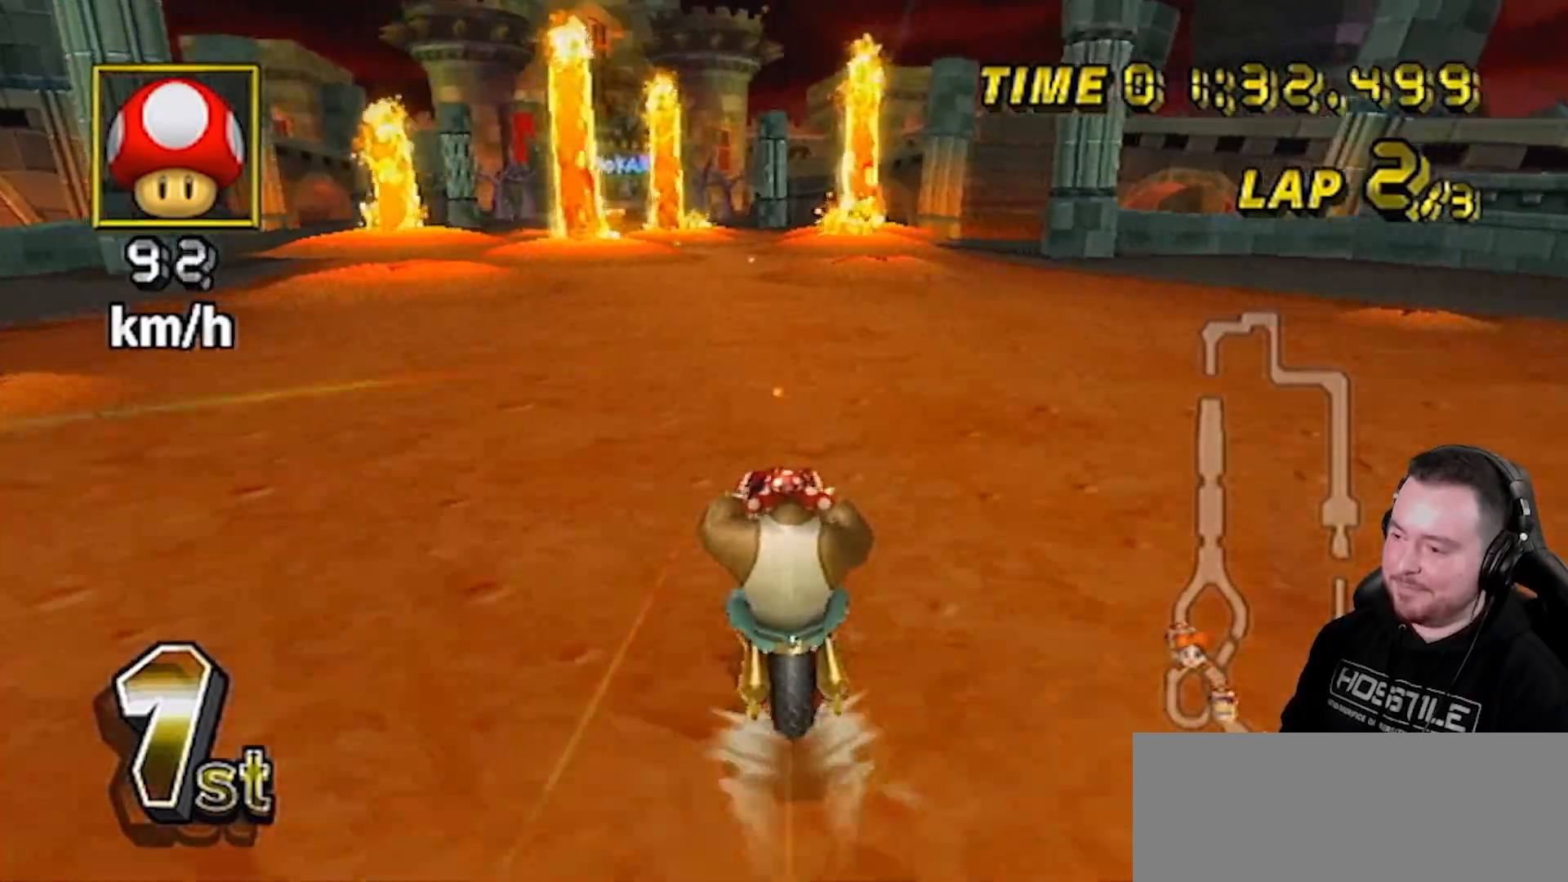
{"buttons": ["A"], "left_stick": "center", "right_stick": "center", "events": []}
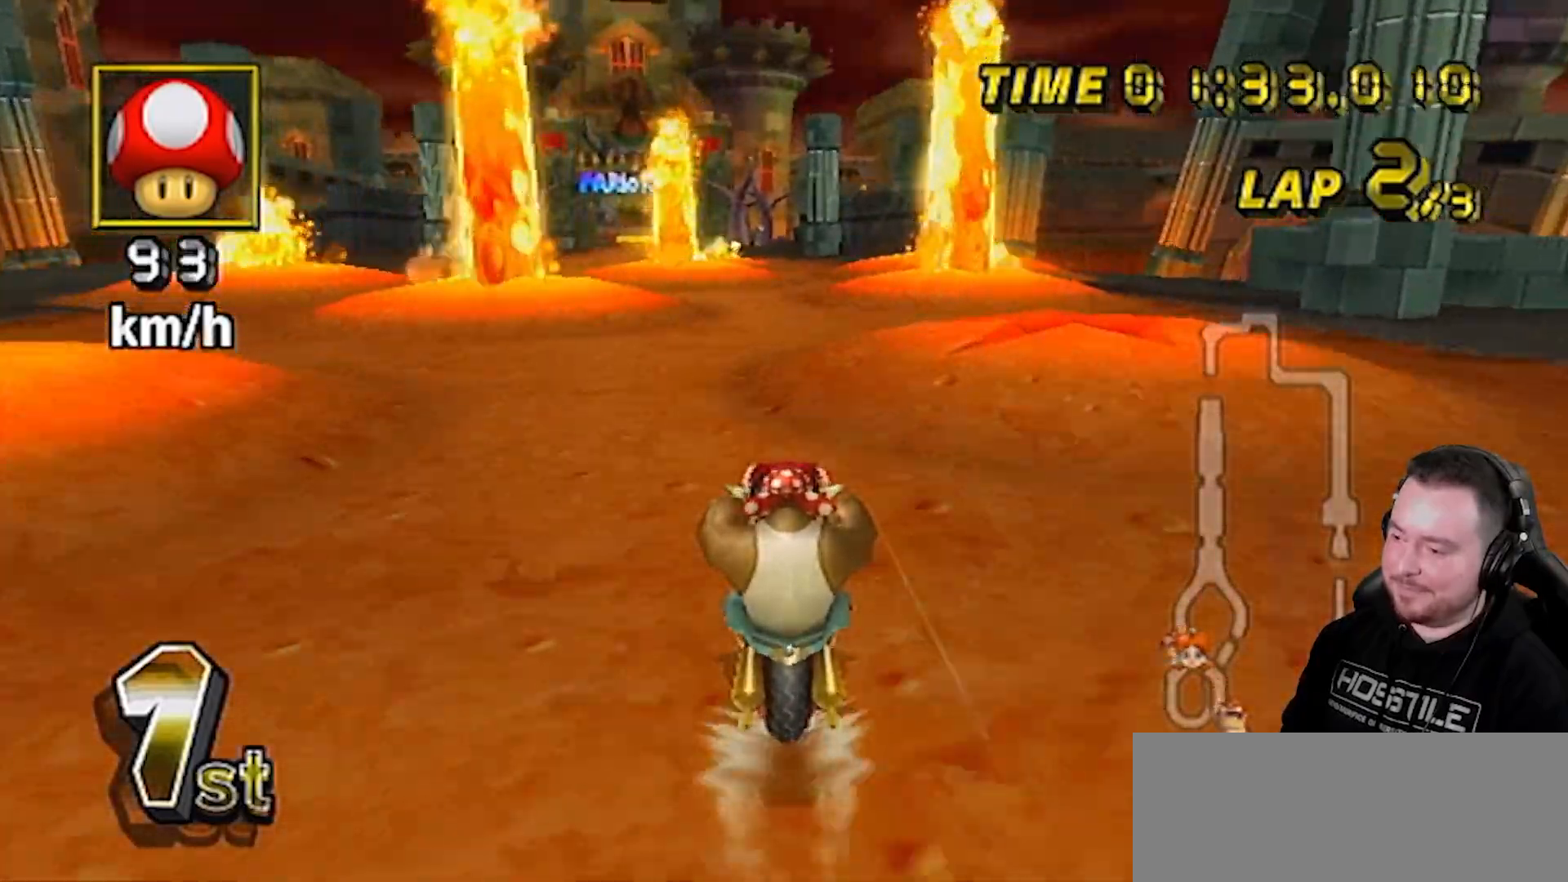
{"buttons": ["A", "R1", "DPAD_UP"], "left_stick": "center", "right_stick": "center", "events": [[83, "R1", "down"], [217, "left_stick", "left"], [433, "left_stick", "center"], [467, "DPAD_UP", "down"]]}
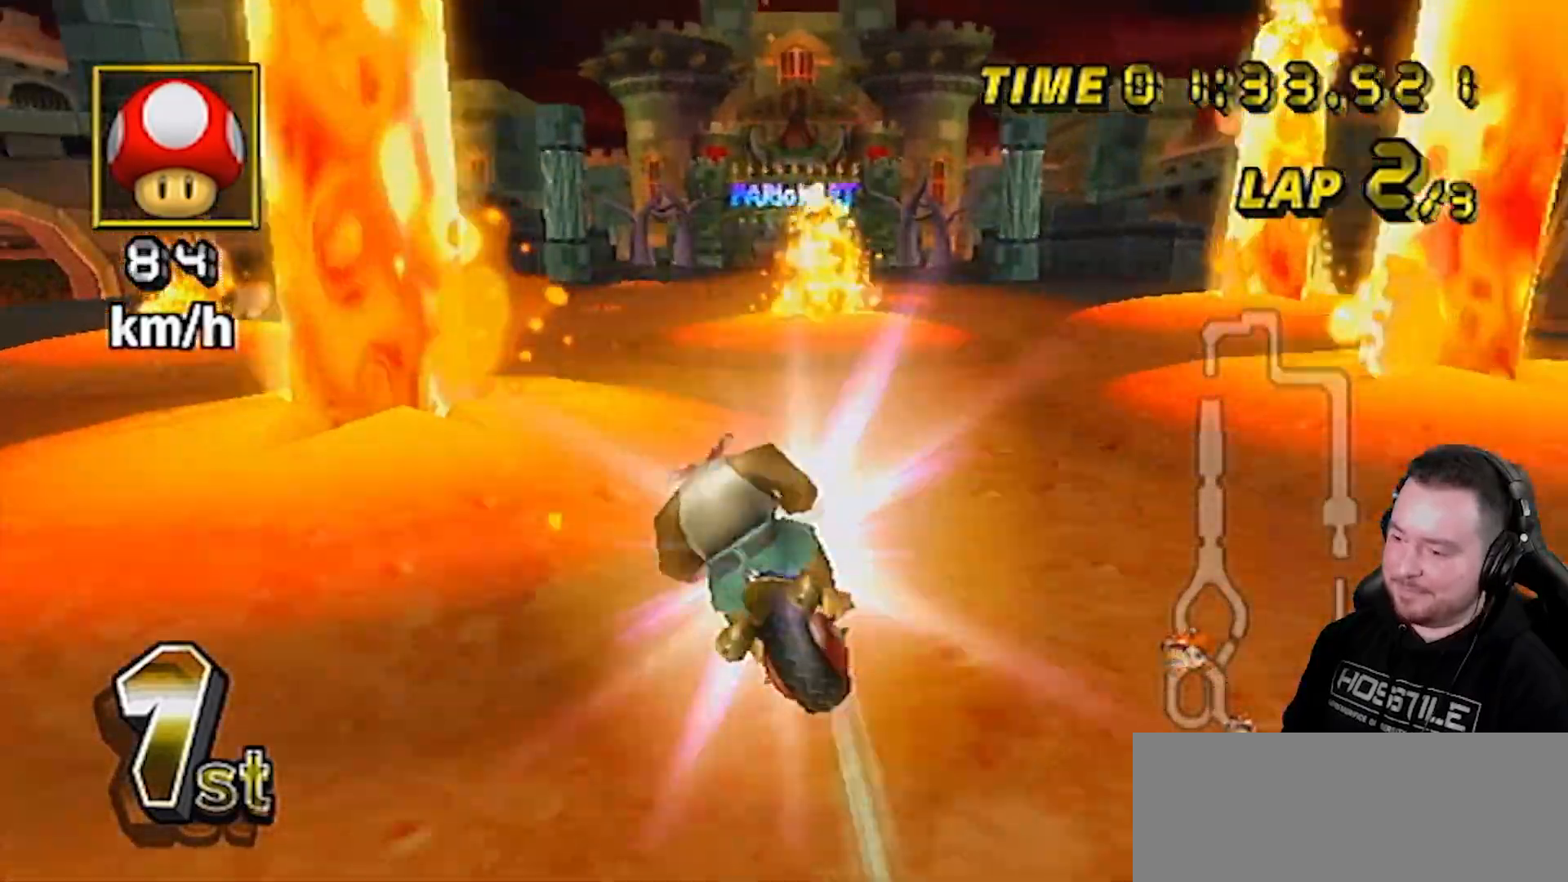
{"buttons": ["A"], "left_stick": "center", "right_stick": "center", "events": [[33, "DPAD_UP", "up"], [67, "R1", "up"], [183, "left_stick", "down"], [317, "left_stick", "center"], [383, "DPAD_UP", "down"], [467, "DPAD_UP", "up"]]}
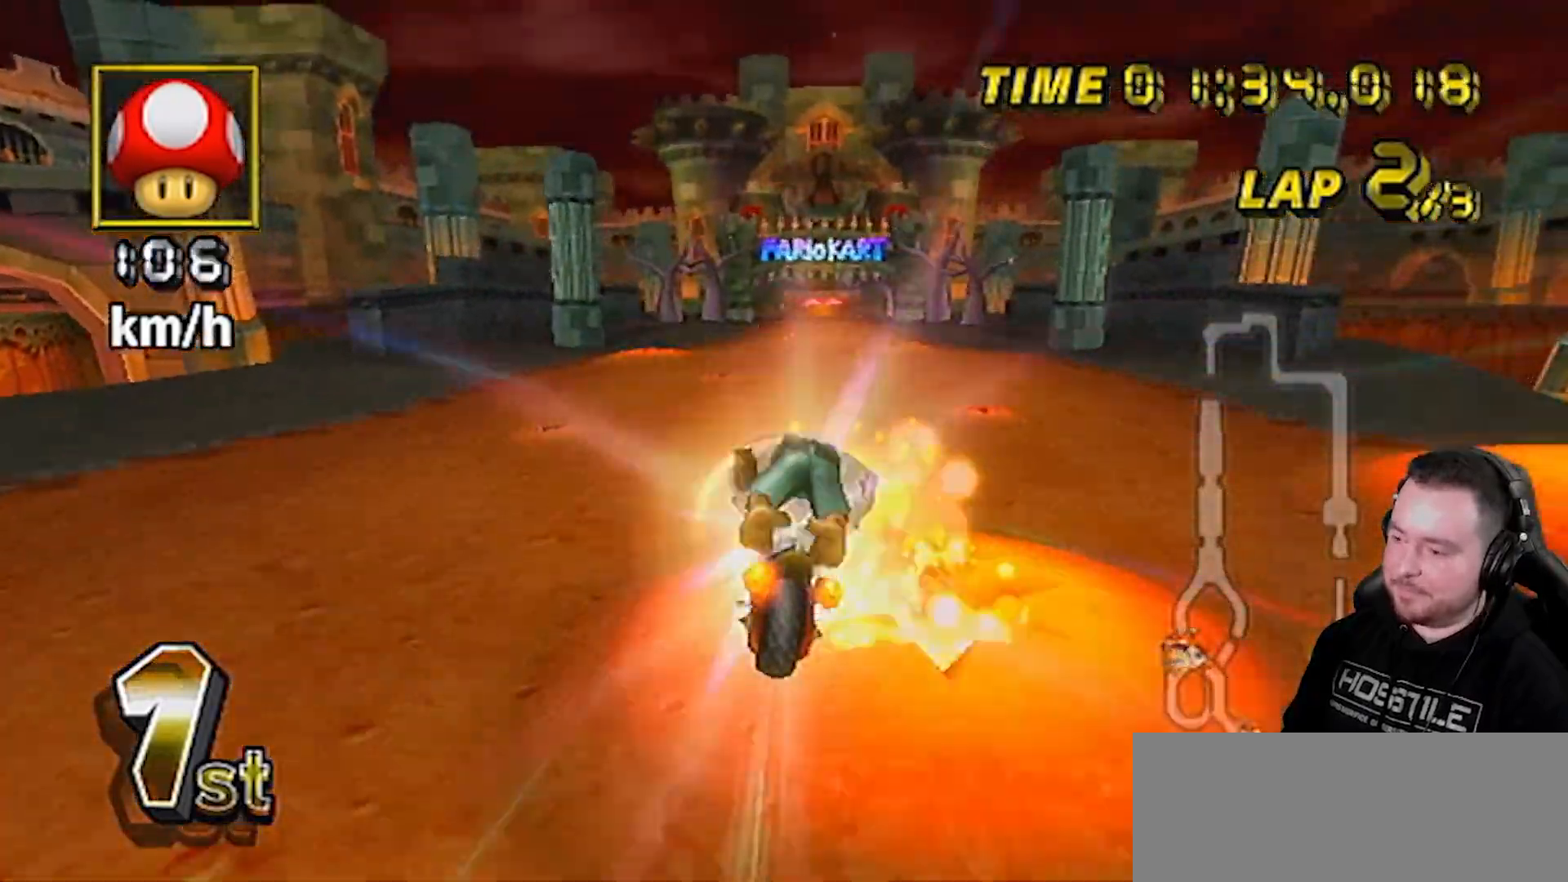
{"buttons": ["A"], "left_stick": "center", "right_stick": "center", "events": [[83, "left_stick", "down"], [500, "left_stick", "center"]]}
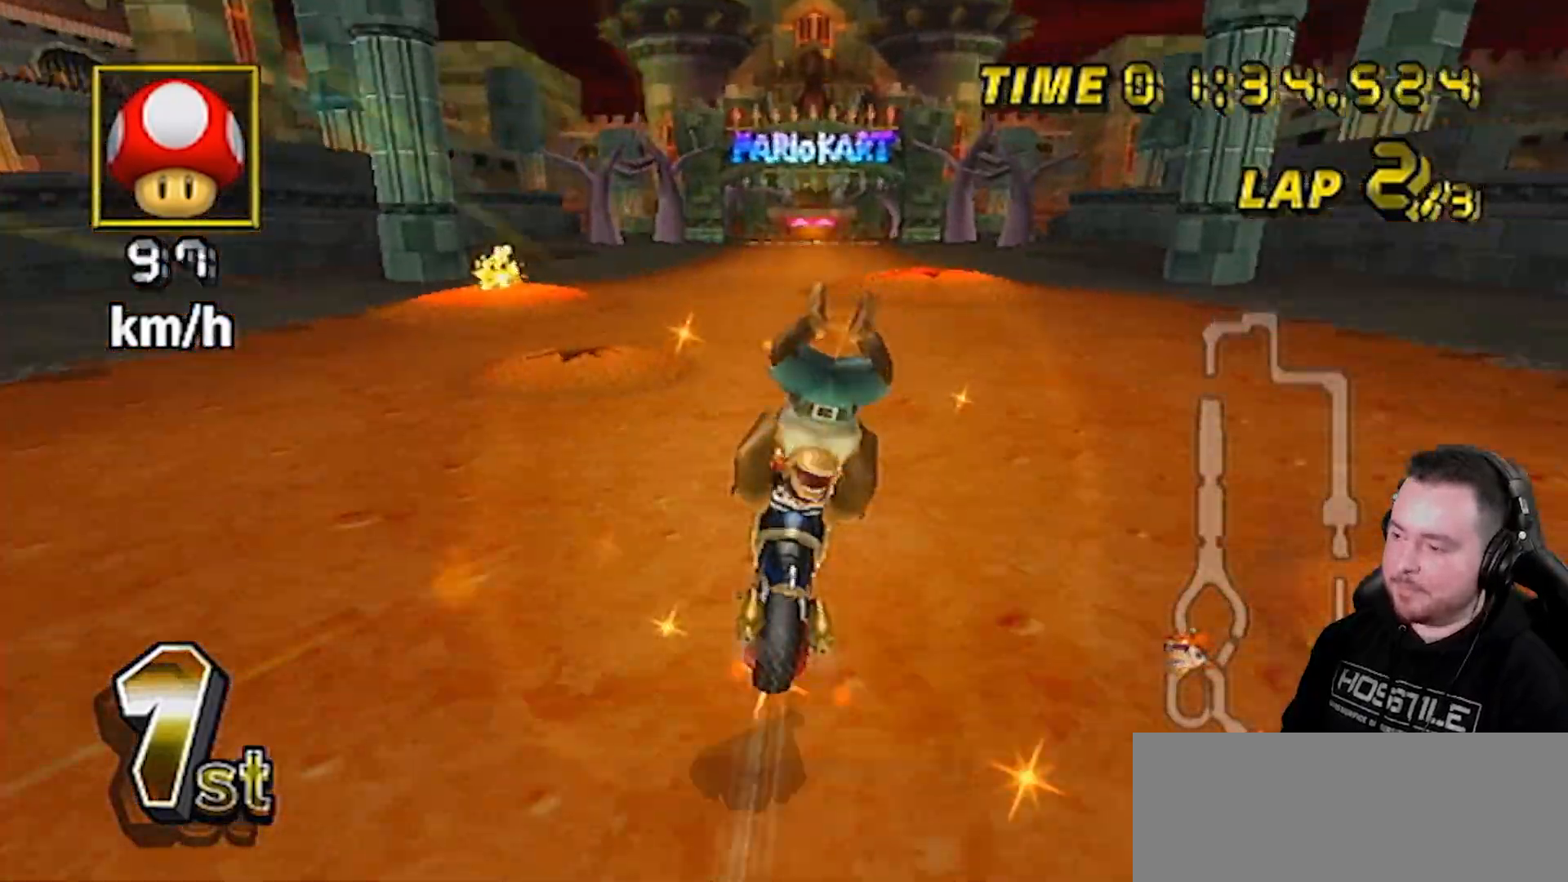
{"buttons": ["A"], "left_stick": "center", "right_stick": "center", "events": [[117, "left_stick", "left"], [217, "left_stick", "center"], [300, "DPAD_UP", "down"], [317, "DPAD_RIGHT", "down"], [350, "DPAD_RIGHT", "up"], [350, "DPAD_UP", "up"], [433, "left_stick", "left"], [500, "left_stick", "center"]]}
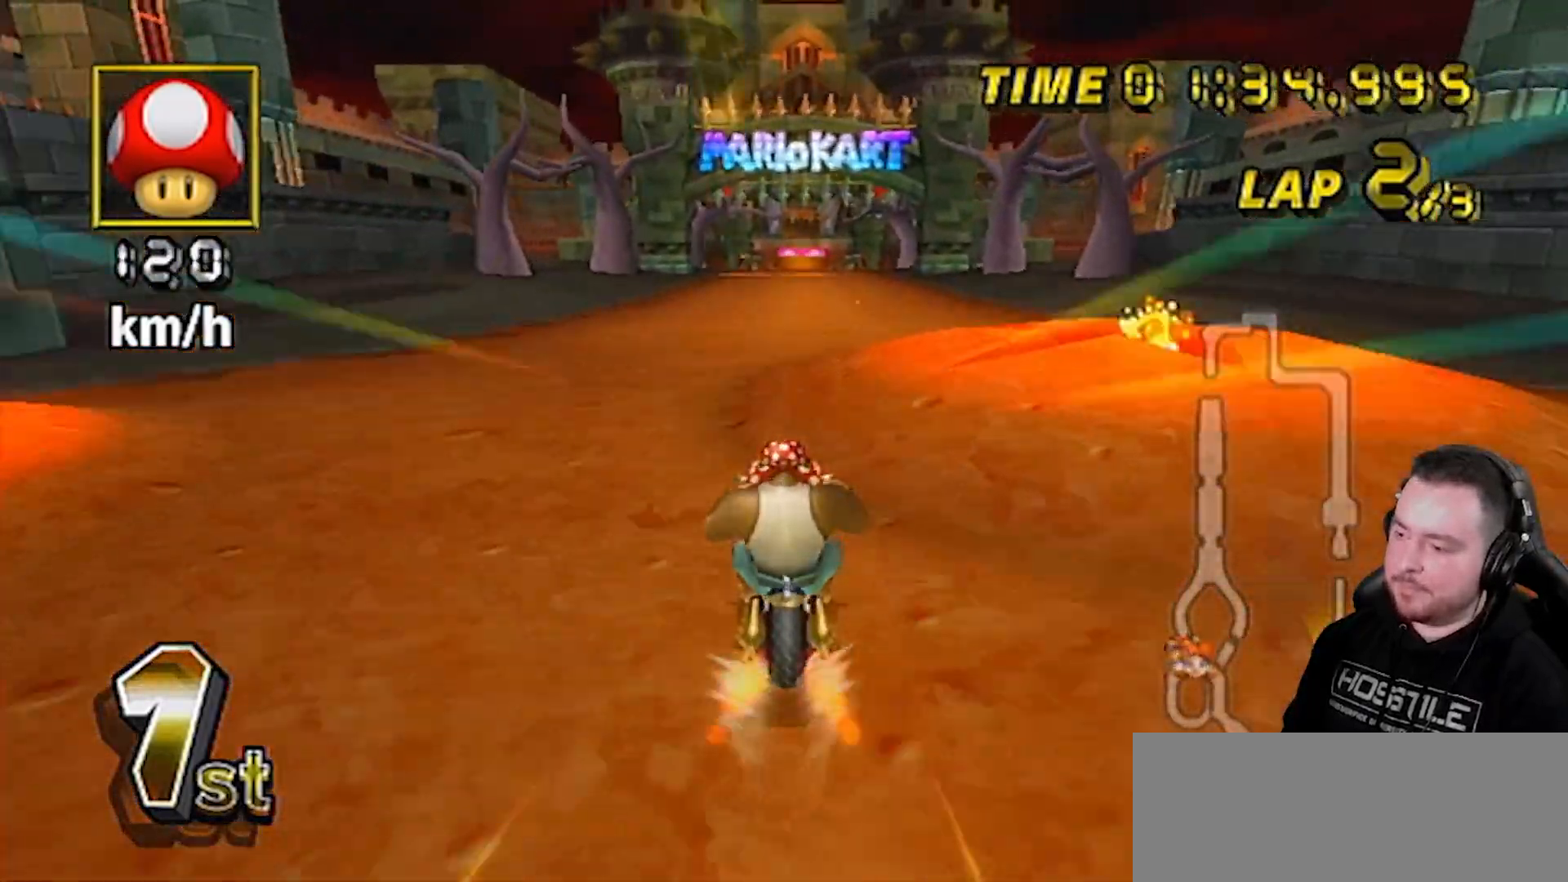
{"buttons": ["A"], "left_stick": "center", "right_stick": "center", "events": [[67, "R1", "down"], [183, "R1", "up"], [283, "left_stick", "down-right"], [333, "left_stick", "center"], [367, "DPAD_UP", "down"], [500, "DPAD_UP", "up"]]}
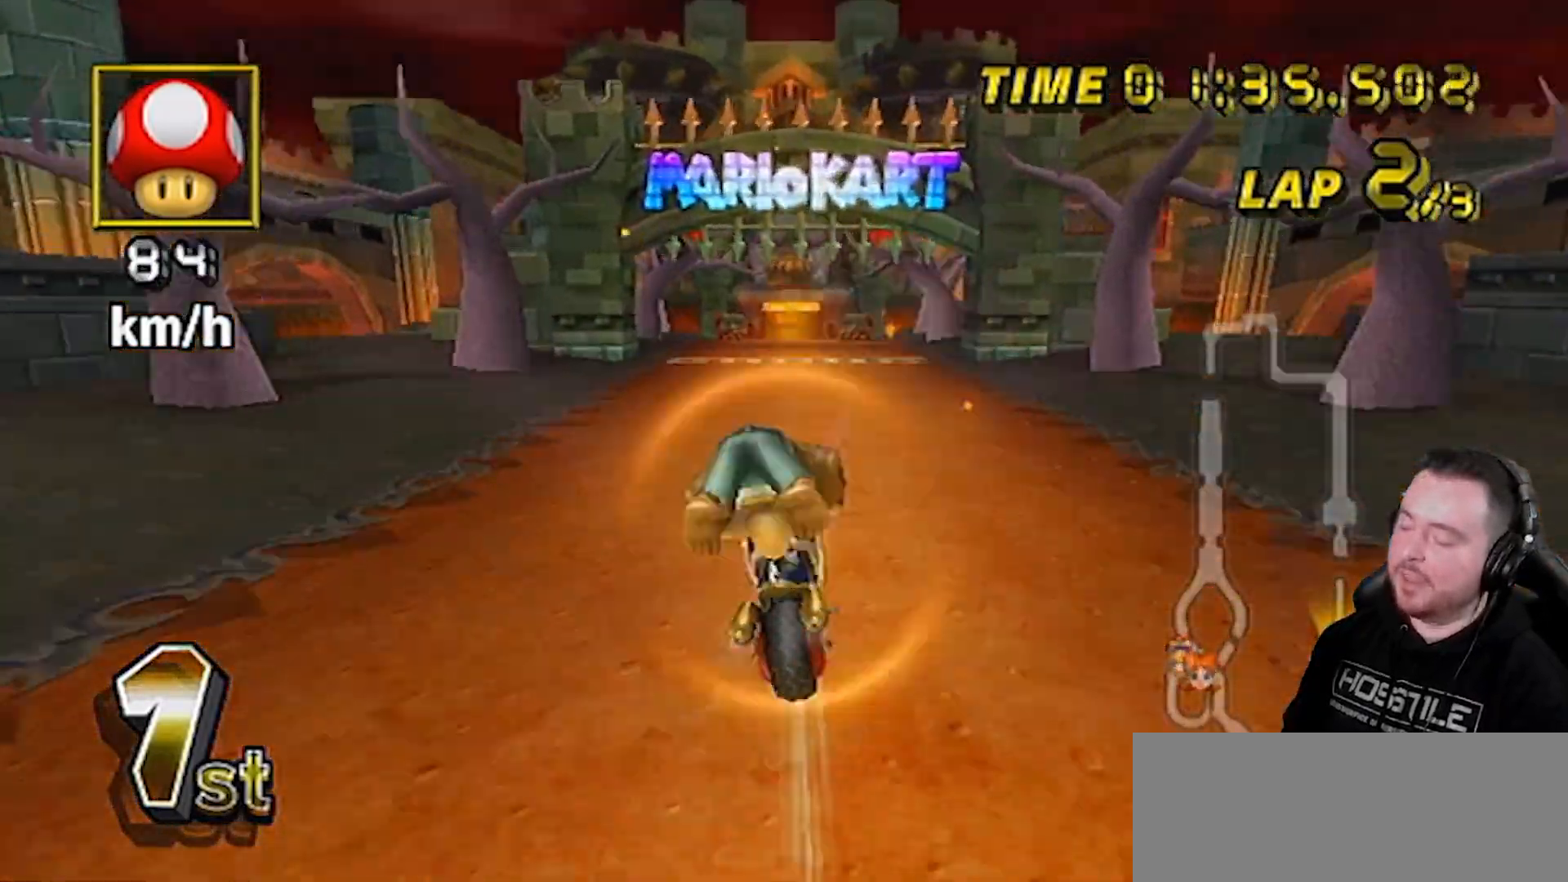
{"buttons": ["A", "DPAD_UP"], "left_stick": "center", "right_stick": "center", "events": [[100, "left_stick", "down"], [350, "left_stick", "center"], [500, "DPAD_UP", "down"]]}
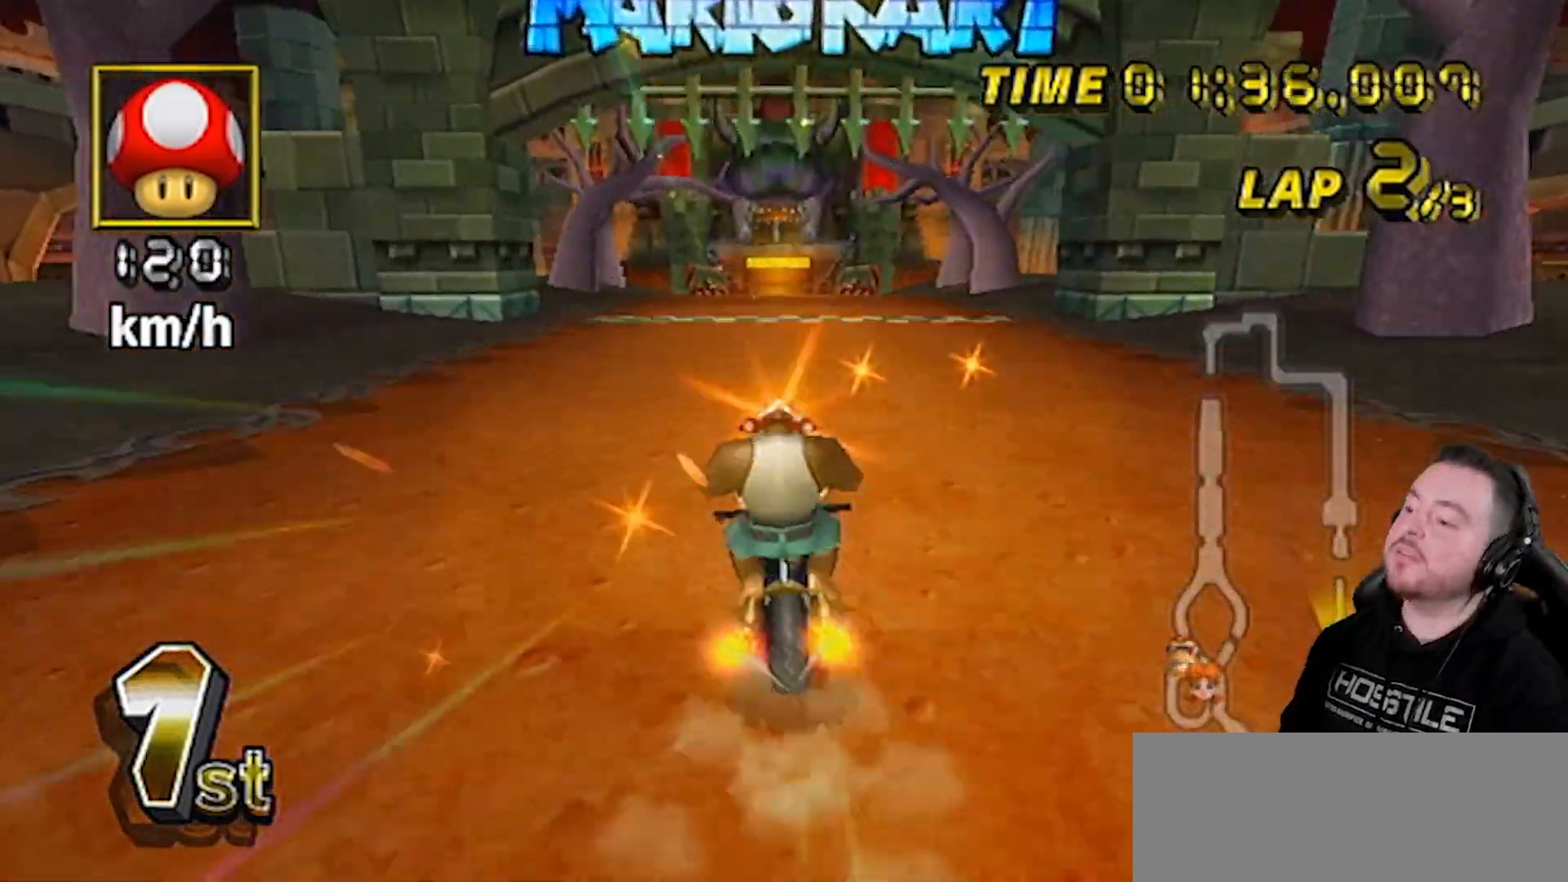
{"buttons": ["A"], "left_stick": "center", "right_stick": "center", "events": [[33, "DPAD_UP", "up"], [83, "DPAD_UP", "down"], [117, "DPAD_RIGHT", "down"], [150, "DPAD_RIGHT", "up"], [183, "DPAD_UP", "up"]]}
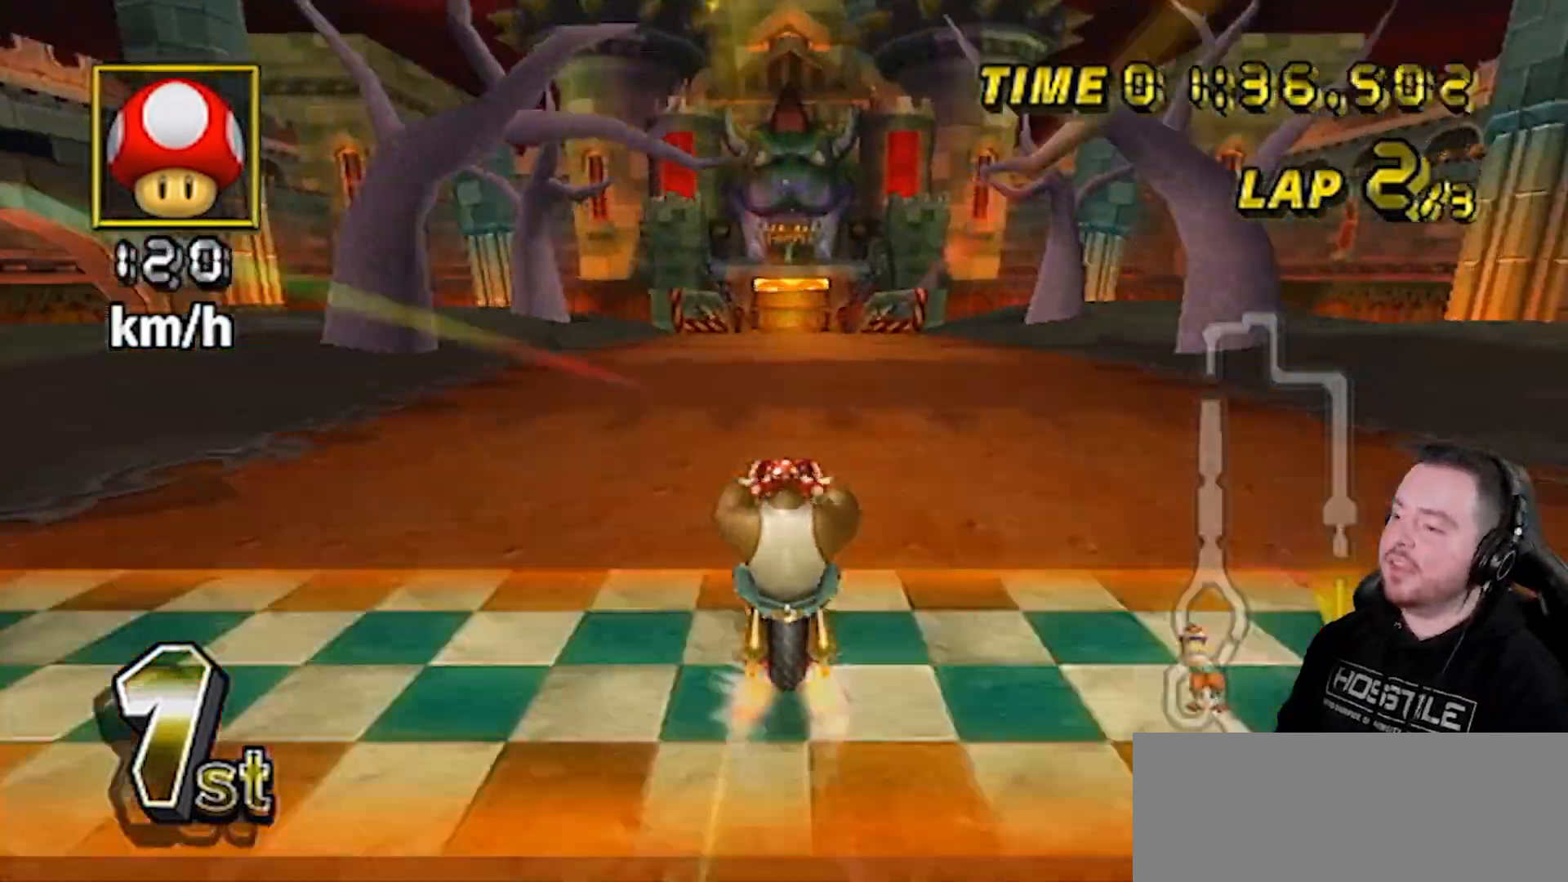
{"buttons": ["A"], "left_stick": "center", "right_stick": "center", "events": []}
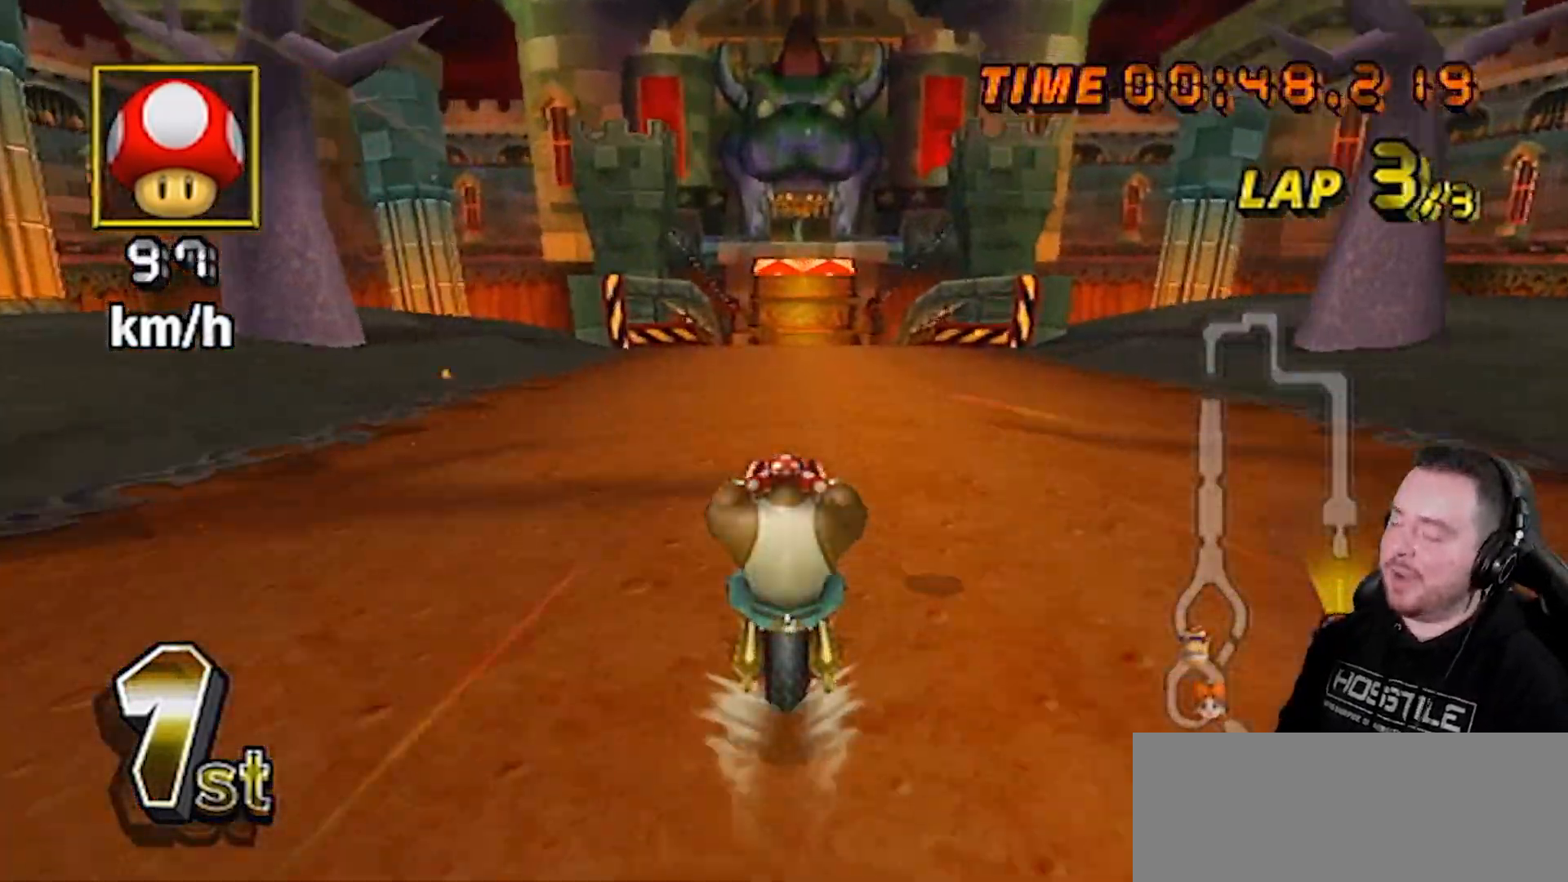
{"buttons": ["A"], "left_stick": "center", "right_stick": "center", "events": []}
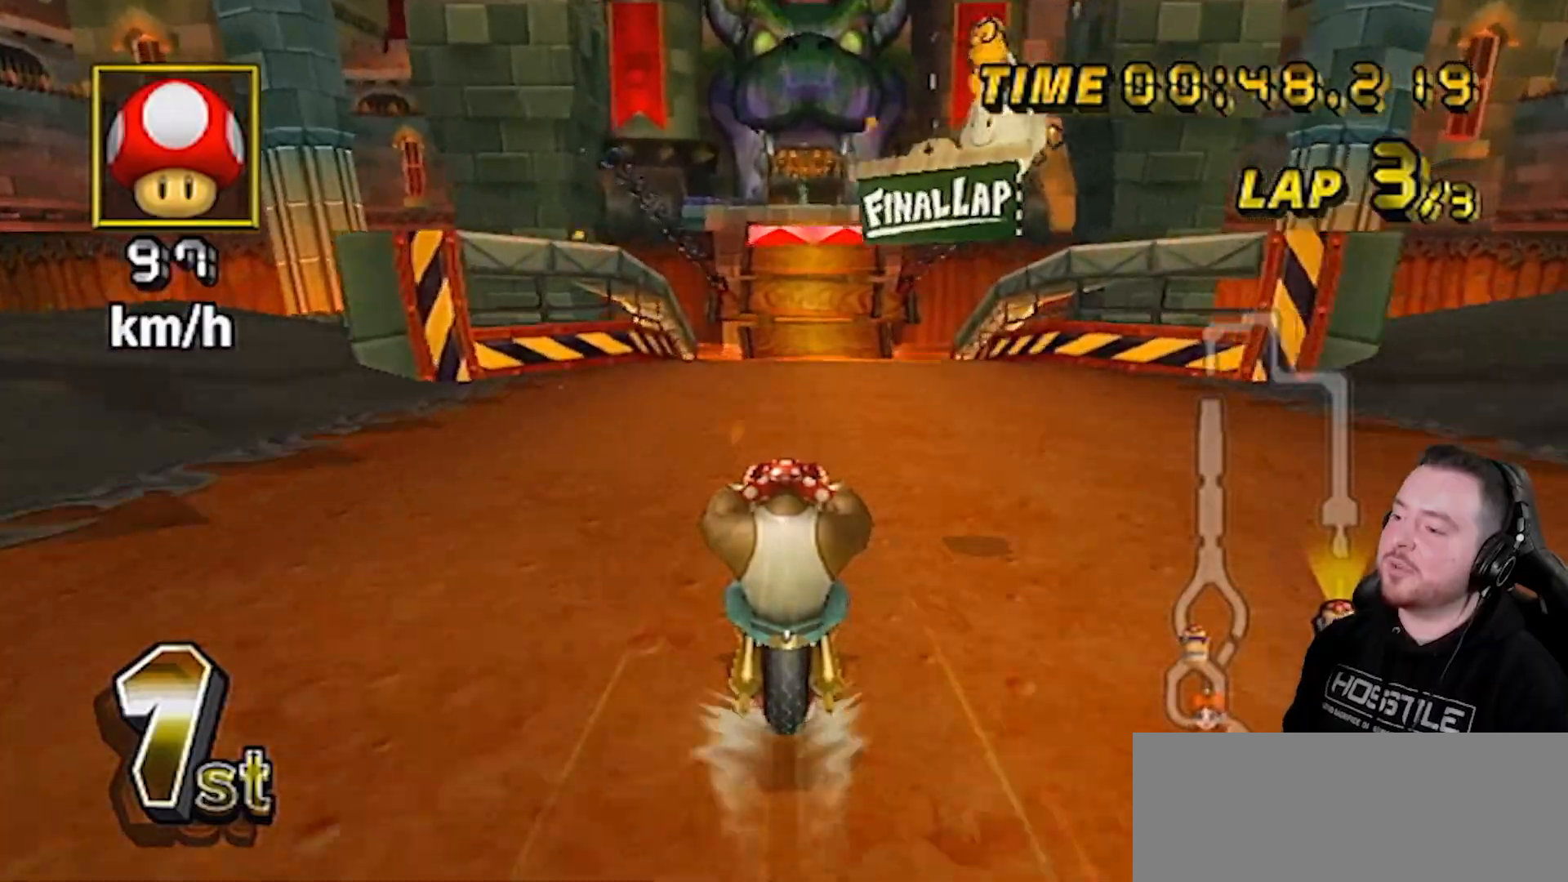
{"buttons": ["A"], "left_stick": "center", "right_stick": "center", "events": []}
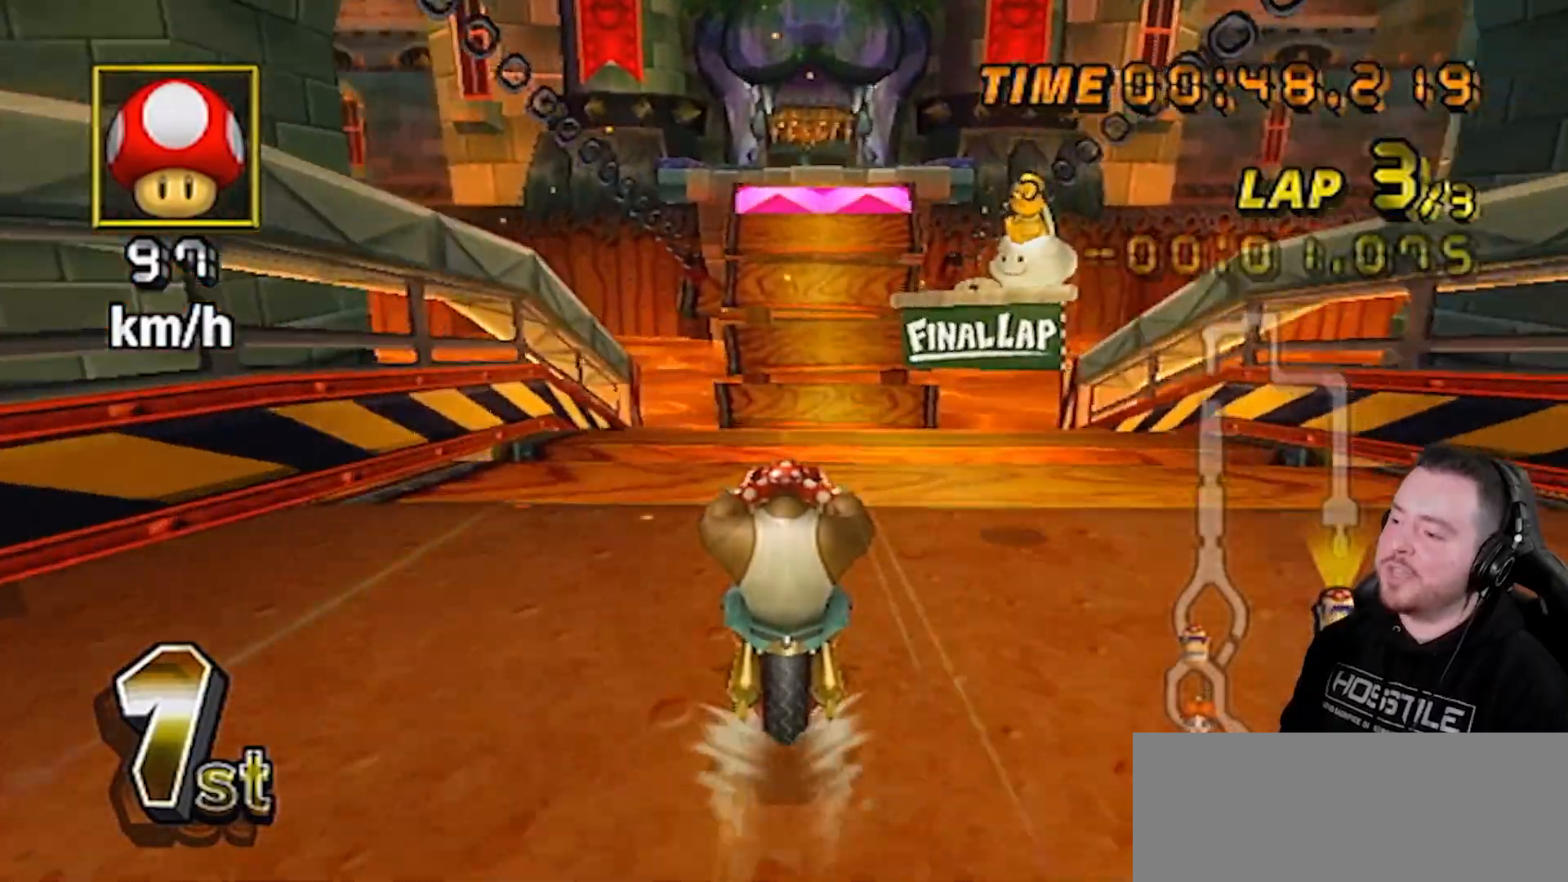
{"buttons": ["A", "DPAD_UP"], "left_stick": "center", "right_stick": "center", "events": [[433, "DPAD_UP", "down"]]}
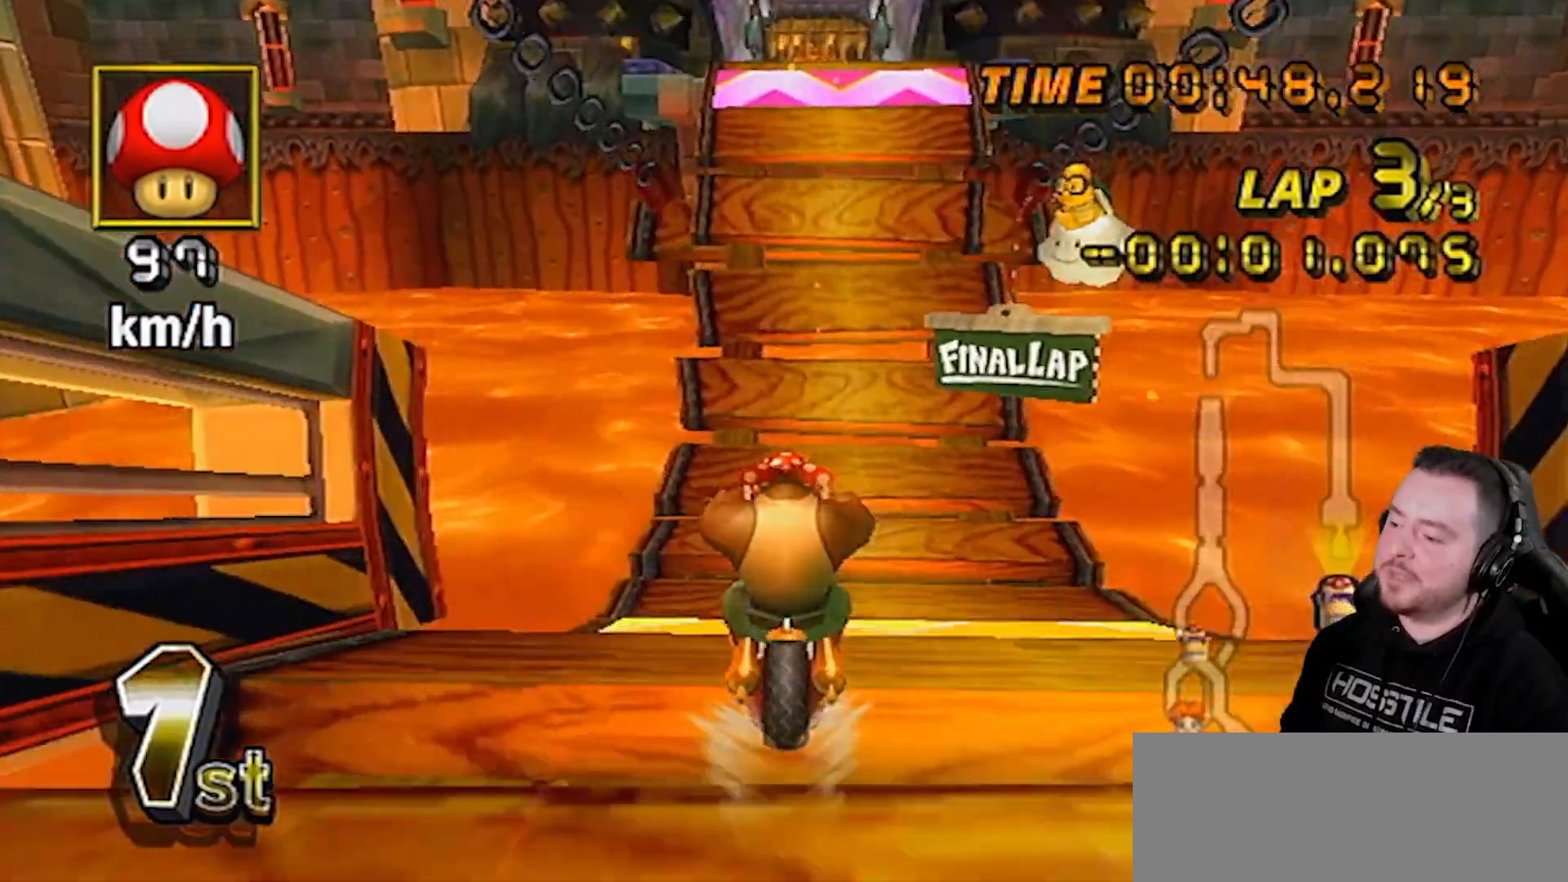
{"buttons": ["A", "DPAD_UP"], "left_stick": "center", "right_stick": "center", "events": [[67, "DPAD_RIGHT", "down"], [100, "DPAD_RIGHT", "up"], [100, "DPAD_UP", "up"], [150, "DPAD_UP", "down"], [200, "DPAD_RIGHT", "down"], [217, "DPAD_RIGHT", "up"], [250, "DPAD_LEFT", "down"], [250, "DPAD_UP", "up"], [267, "DPAD_LEFT", "up"], [267, "DPAD_RIGHT", "down"], [267, "DPAD_UP", "down"], [333, "DPAD_RIGHT", "up"], [367, "DPAD_LEFT", "down"], [367, "DPAD_UP", "up"], [400, "DPAD_LEFT", "up"], [400, "DPAD_RIGHT", "down"], [400, "DPAD_UP", "down"], [433, "DPAD_RIGHT", "up"], [467, "DPAD_LEFT", "down"], [467, "DPAD_UP", "up"], [500, "DPAD_LEFT", "up"], [500, "DPAD_UP", "down"]]}
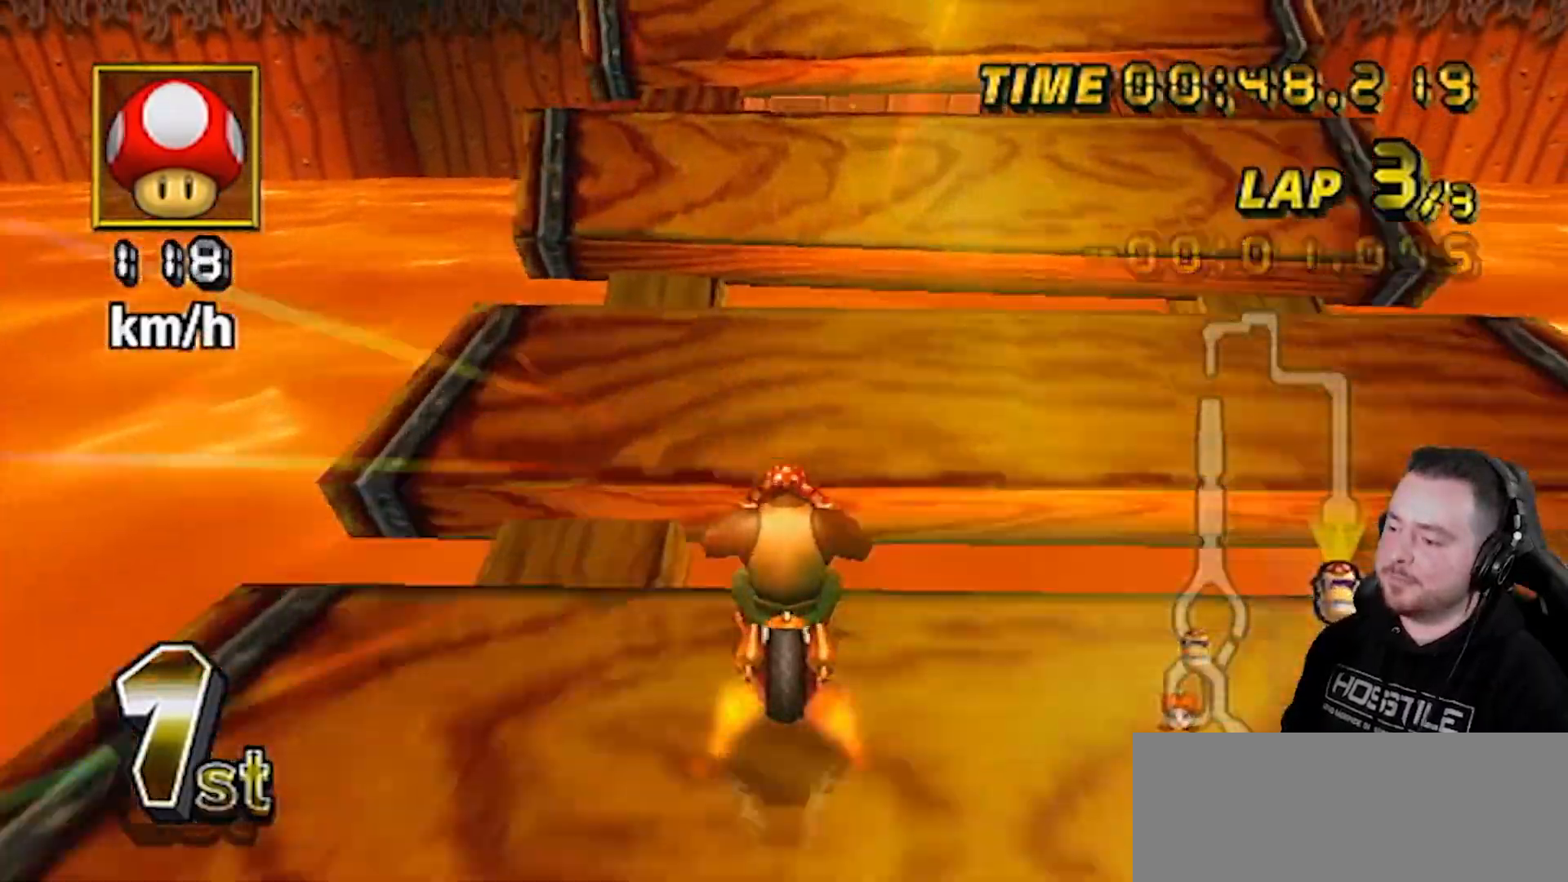
{"buttons": ["A", "R1", "DPAD_UP"], "left_stick": "center", "right_stick": "center", "events": [[33, "DPAD_RIGHT", "down"], [67, "DPAD_RIGHT", "up"], [67, "DPAD_UP", "up"], [83, "DPAD_LEFT", "down"], [133, "DPAD_LEFT", "up"], [167, "DPAD_RIGHT", "down"], [167, "DPAD_UP", "down"], [183, "DPAD_RIGHT", "up"], [250, "DPAD_RIGHT", "down"], [300, "DPAD_RIGHT", "up"], [383, "R1", "down"]]}
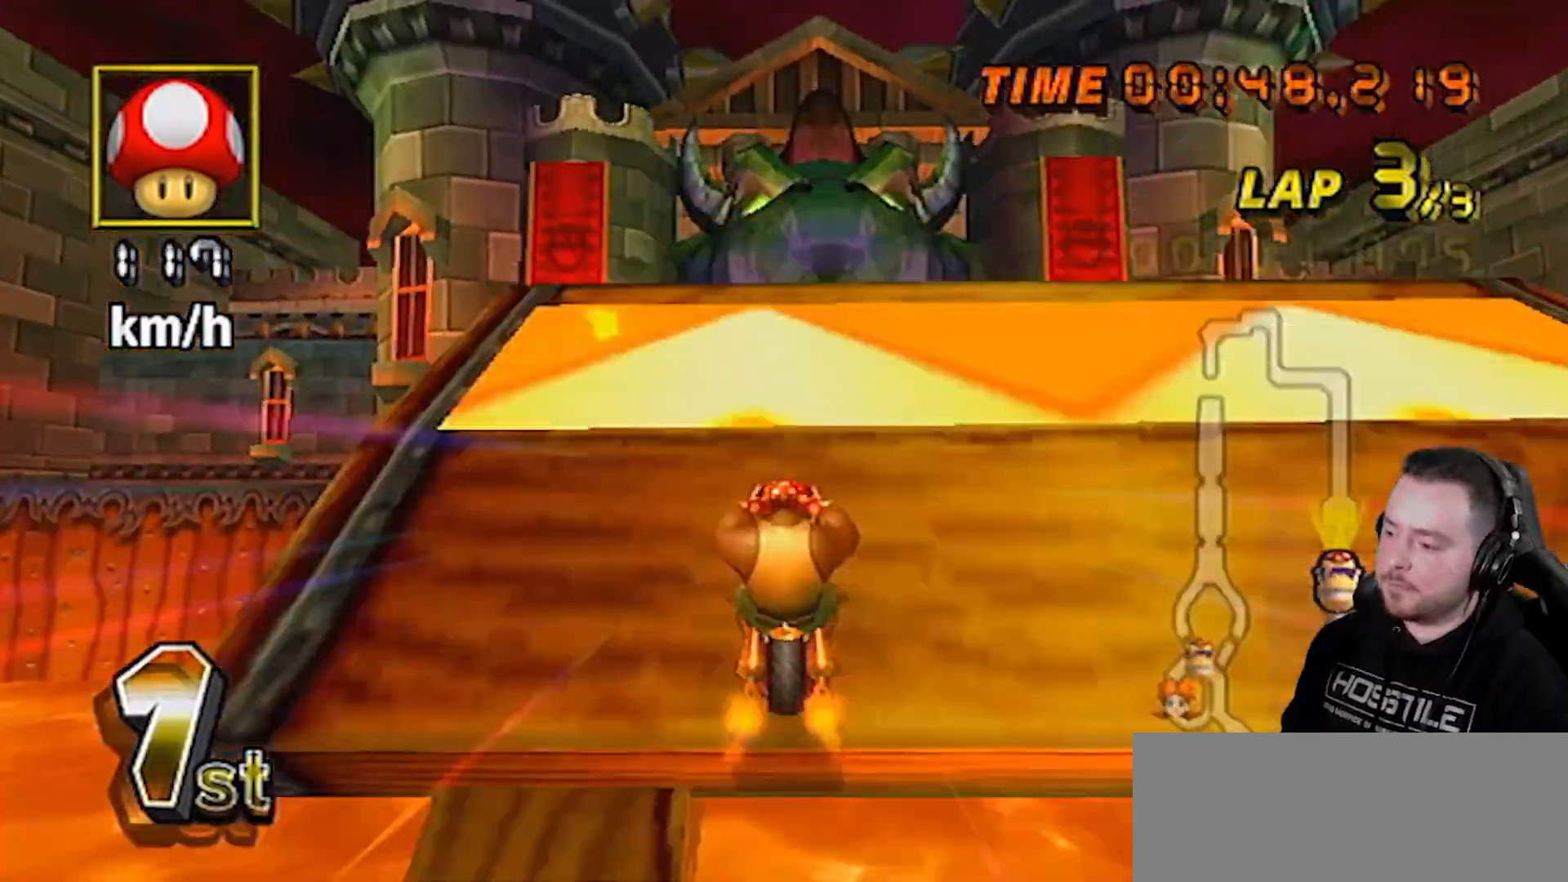
{"buttons": ["A"], "left_stick": "up", "right_stick": "center", "events": [[33, "DPAD_UP", "up"], [67, "R1", "up"], [150, "DPAD_DOWN", "down"], [250, "DPAD_DOWN", "up"], [400, "left_stick", "up"]]}
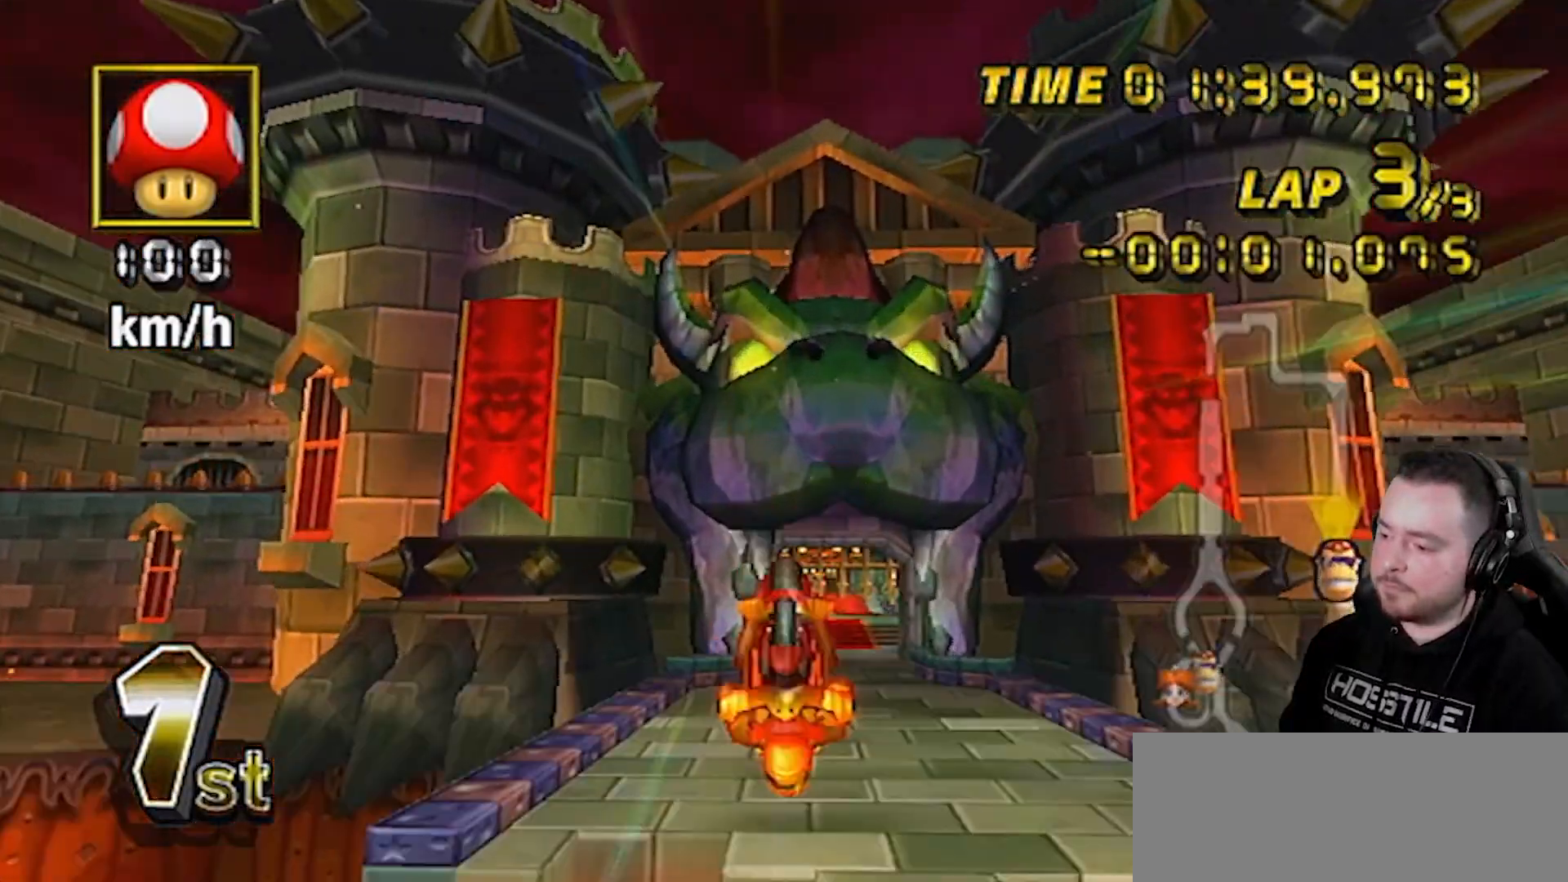
{"buttons": ["A"], "left_stick": "up", "right_stick": "center", "events": []}
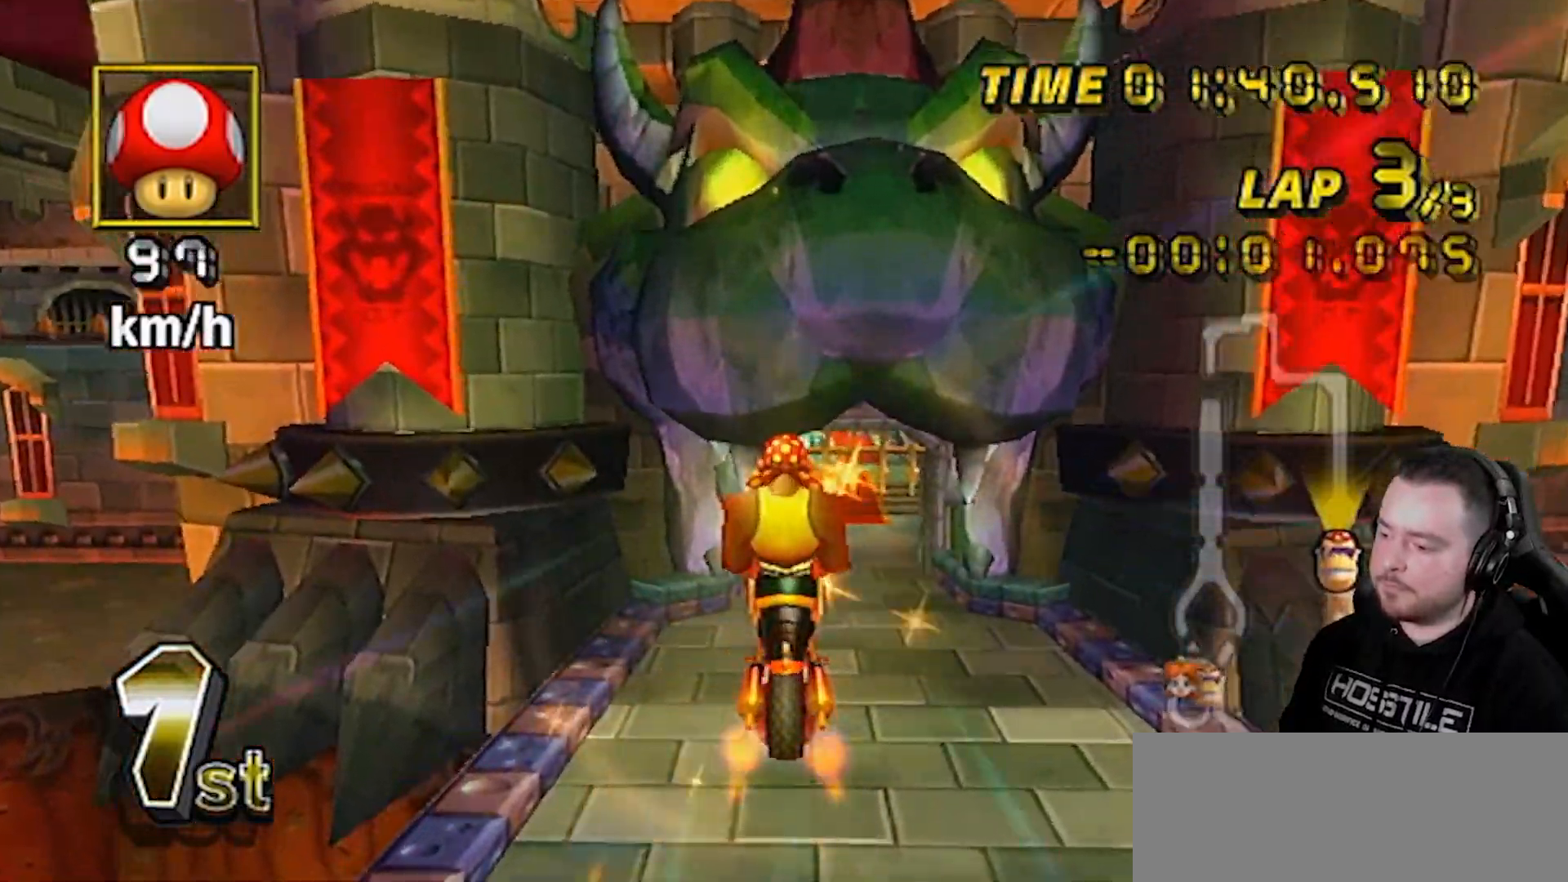
{"buttons": ["A"], "left_stick": "down", "right_stick": "center", "events": [[233, "left_stick", "center"], [283, "left_stick", "down"]]}
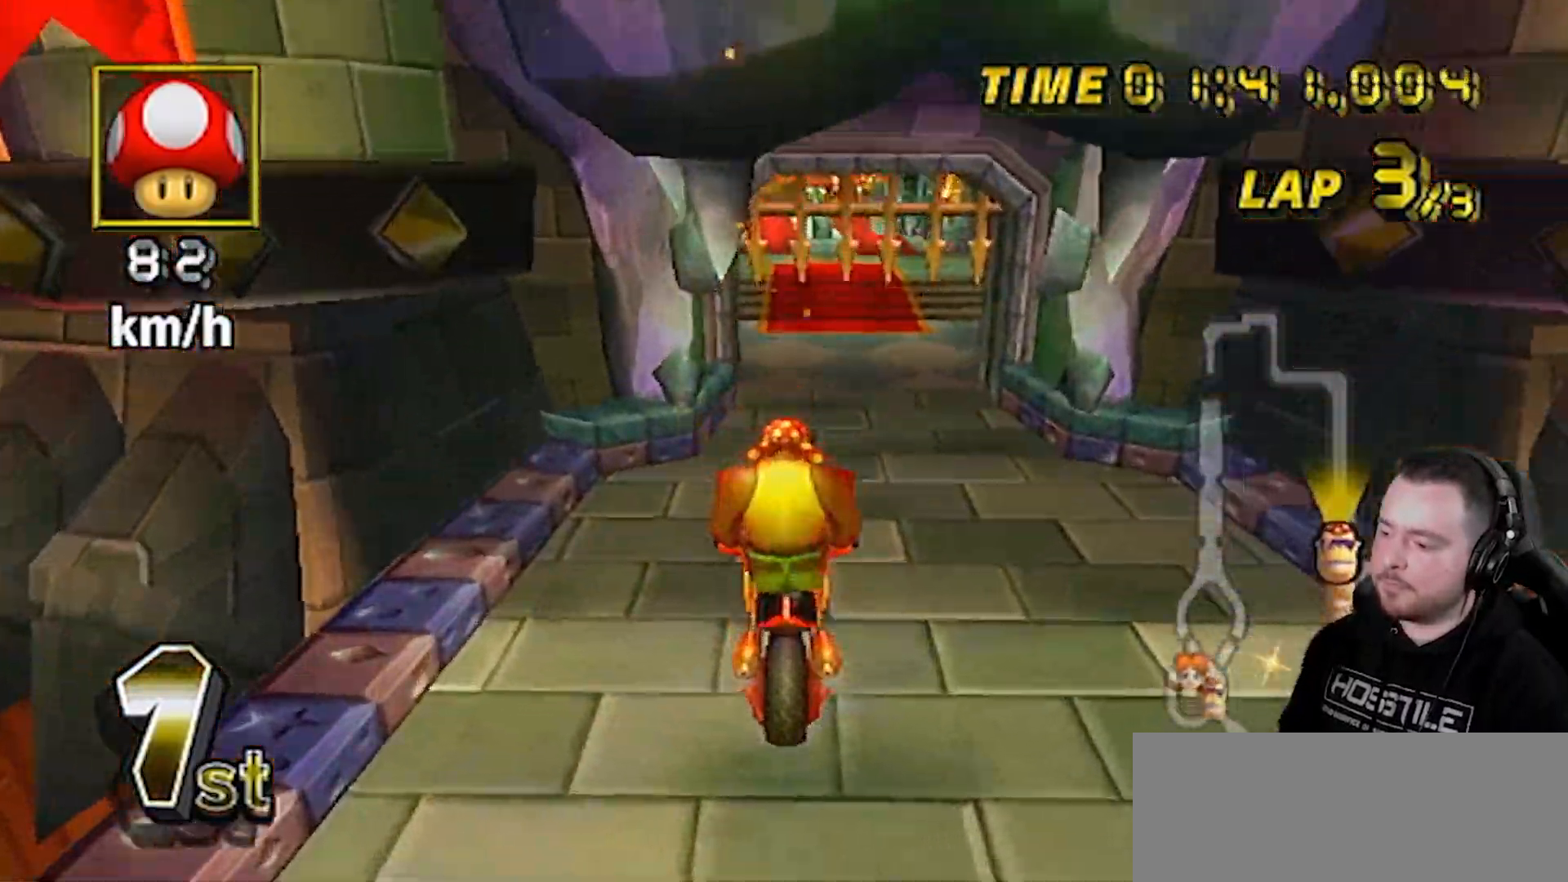
{"buttons": ["A"], "left_stick": "center", "right_stick": "center", "events": [[433, "left_stick", "center"]]}
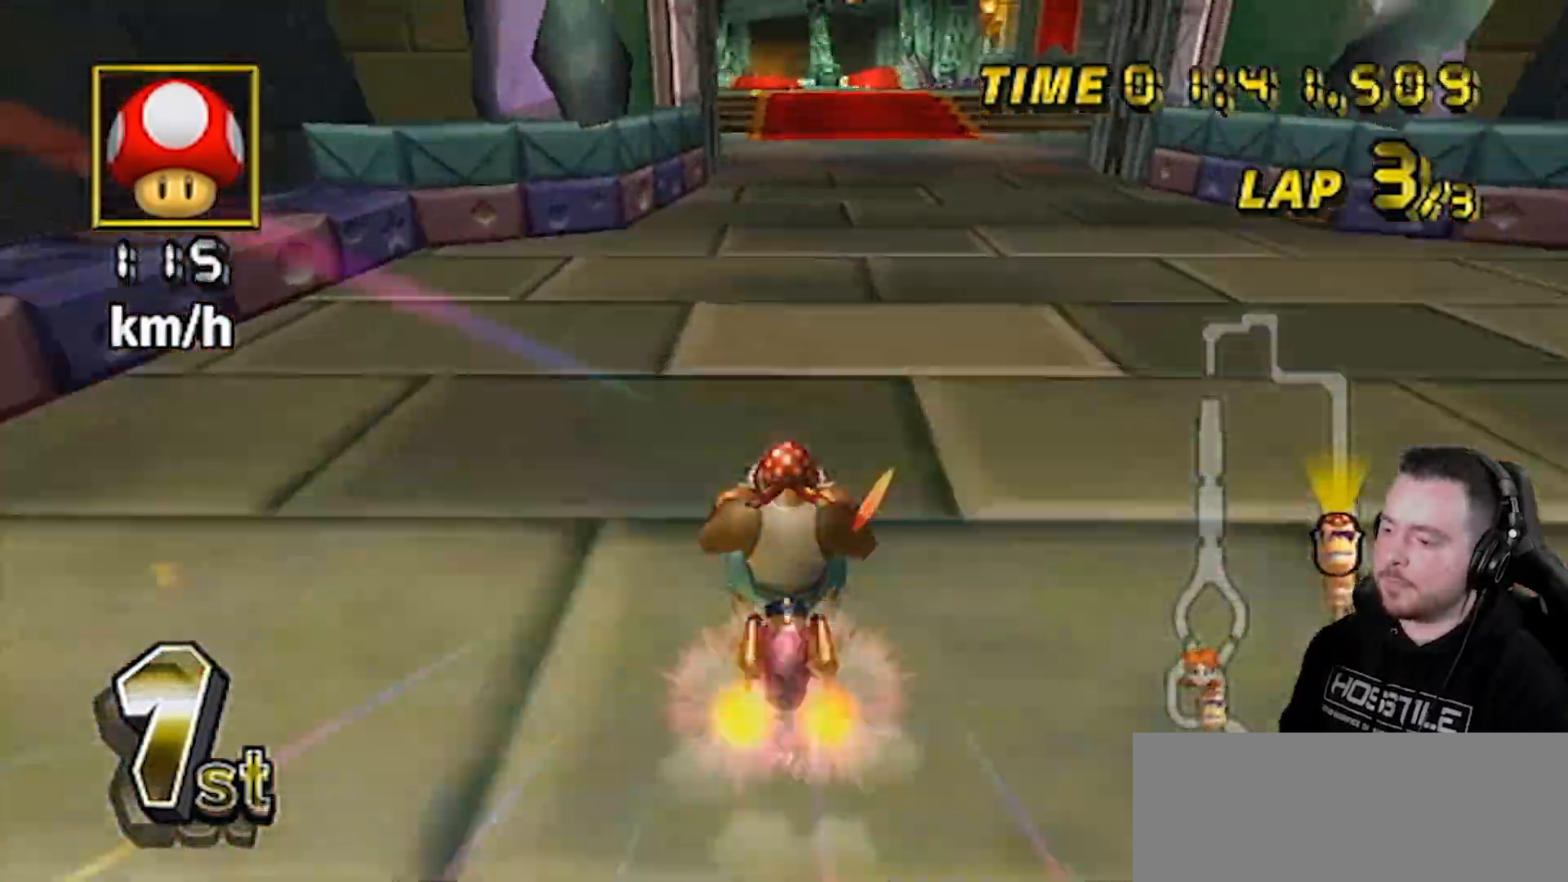
{"buttons": ["A"], "left_stick": "right", "right_stick": "center", "events": [[33, "DPAD_UP", "down"], [100, "DPAD_UP", "up"], [150, "DPAD_RIGHT", "down"], [150, "DPAD_UP", "down"], [183, "DPAD_RIGHT", "up"], [217, "DPAD_LEFT", "down"], [217, "DPAD_UP", "up"], [250, "DPAD_LEFT", "up"], [250, "DPAD_RIGHT", "down"], [250, "DPAD_UP", "down"], [283, "DPAD_RIGHT", "up"], [283, "DPAD_UP", "up"], [400, "left_stick", "right"]]}
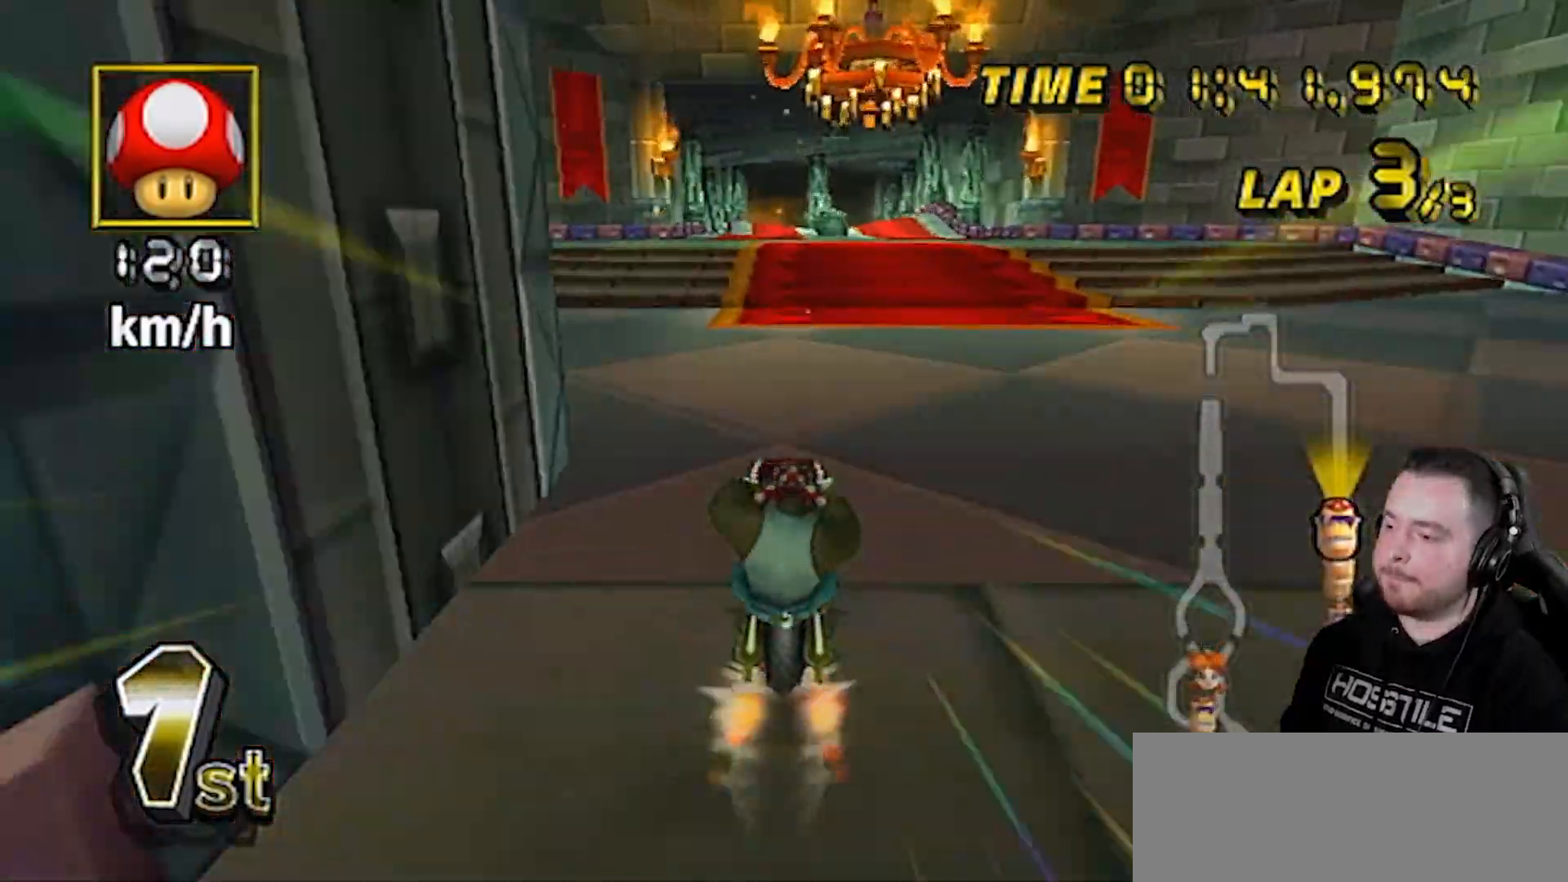
{"buttons": ["A"], "left_stick": "left", "right_stick": "center", "events": [[367, "left_stick", "left"]]}
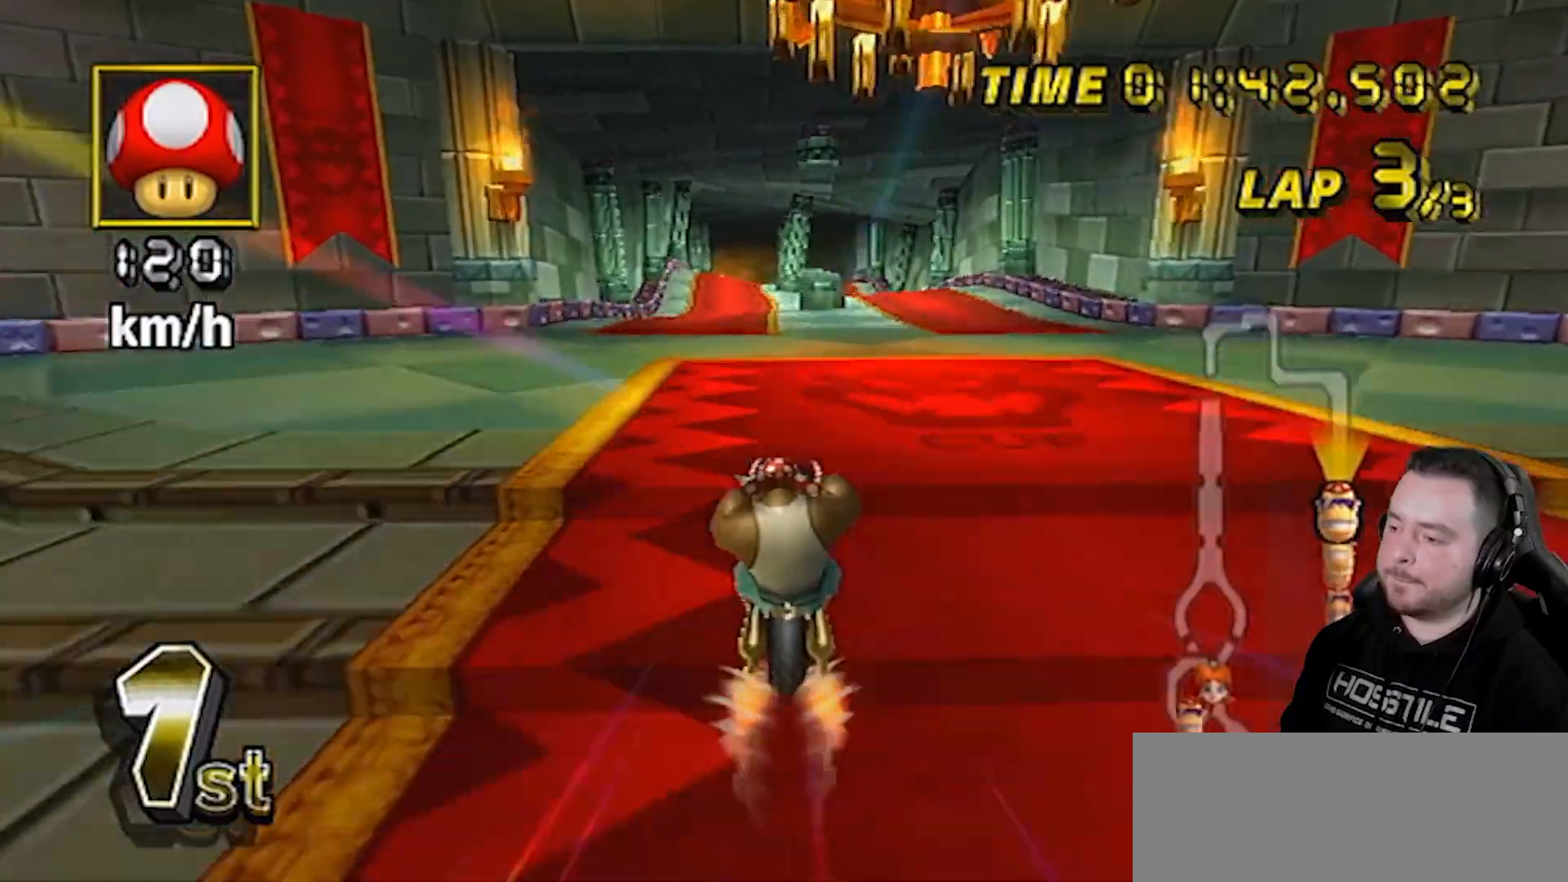
{"buttons": ["A"], "left_stick": "center", "right_stick": "center", "events": [[283, "left_stick", "center"]]}
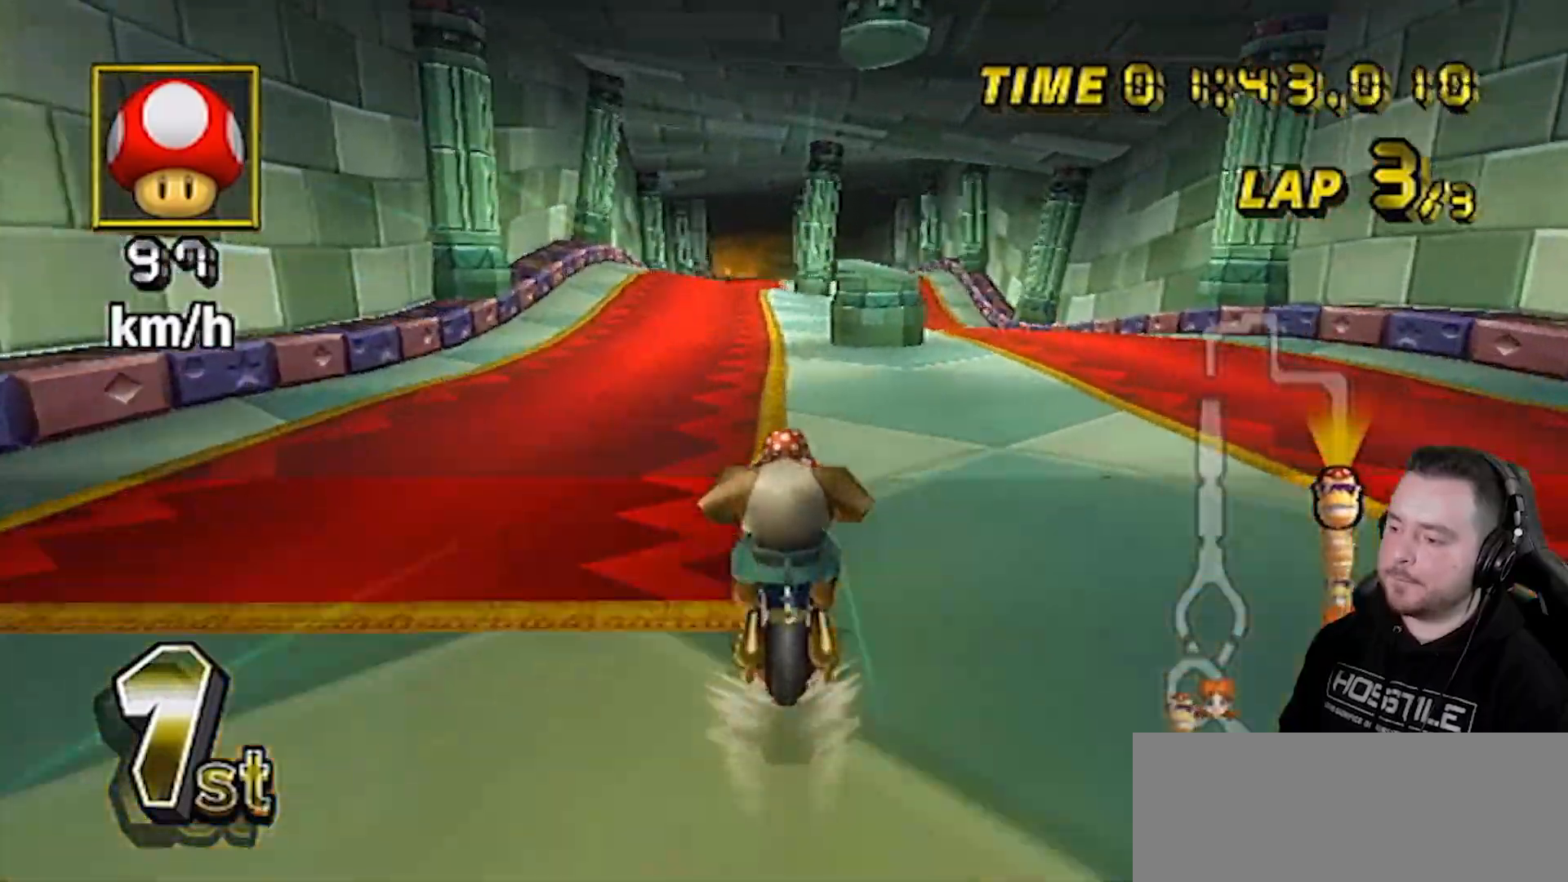
{"buttons": ["A"], "left_stick": "center", "right_stick": "center", "events": []}